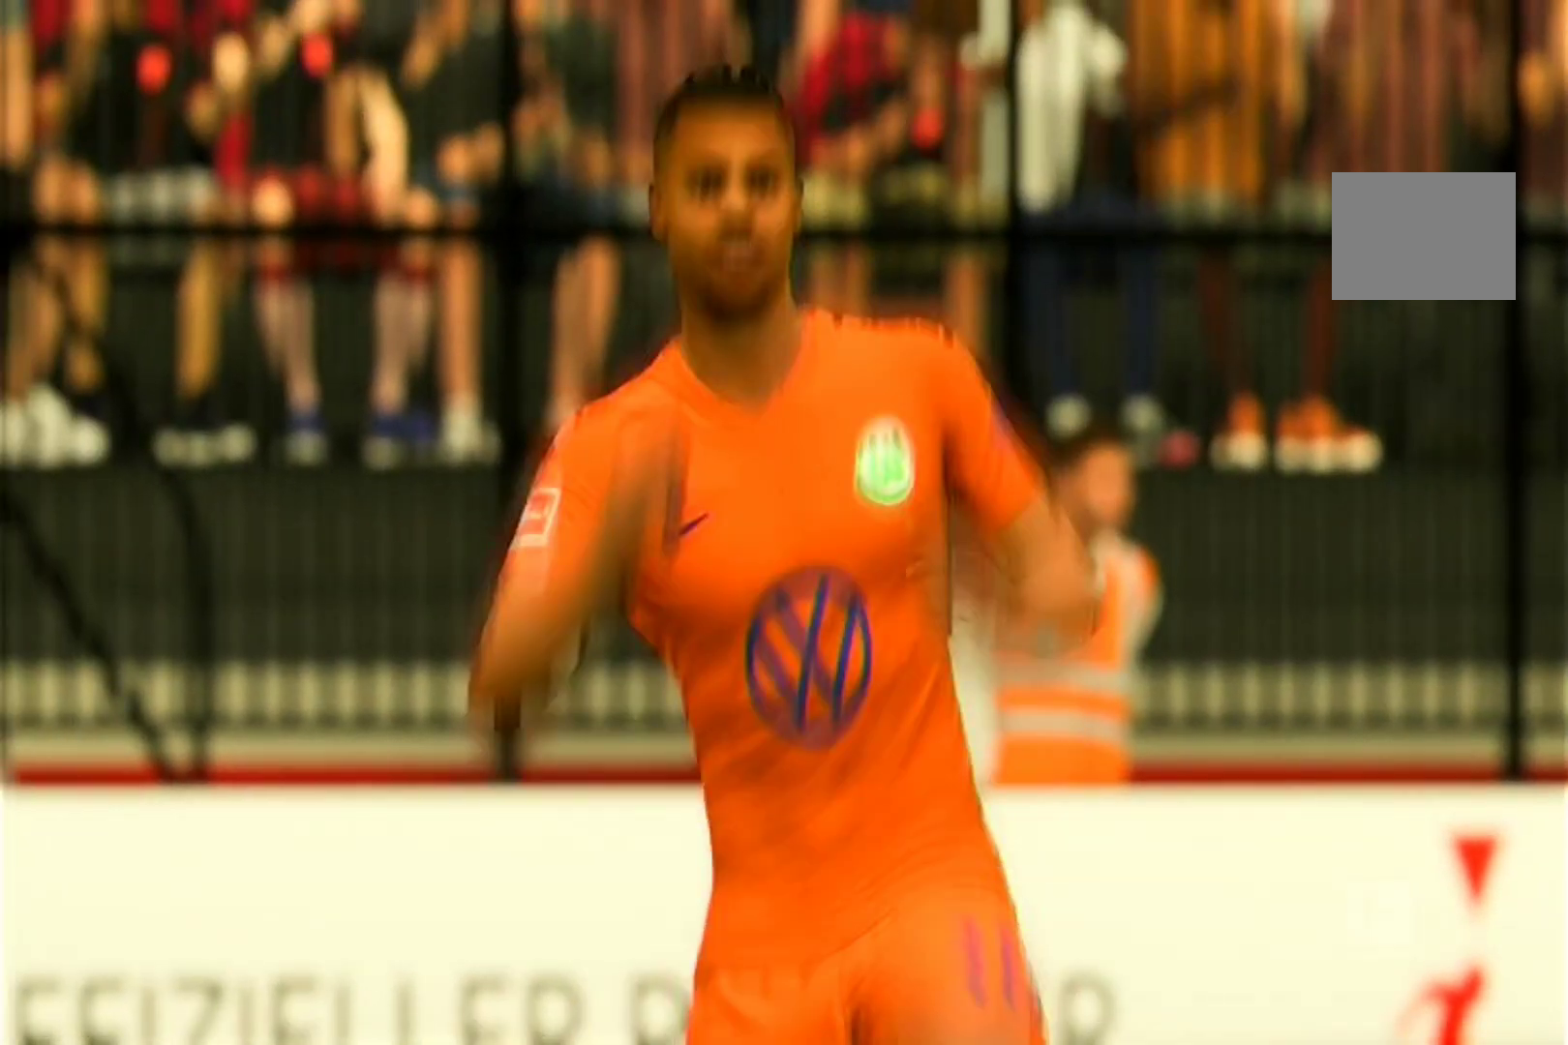
Gameplay with a controller (PlayStation layout); each line is a JSON object with the inputs held at the frame after it. "events" lists button and stick changes between this image and that frame as [ms after this image, input, new state], when the widget could be followed in between. Not read: L3 R2 R3.
{"buttons": [], "left_stick": "center", "right_stick": "center", "events": [[33, "CROSS", "up"], [67, "CROSS", "down"], [133, "CROSS", "up"]]}
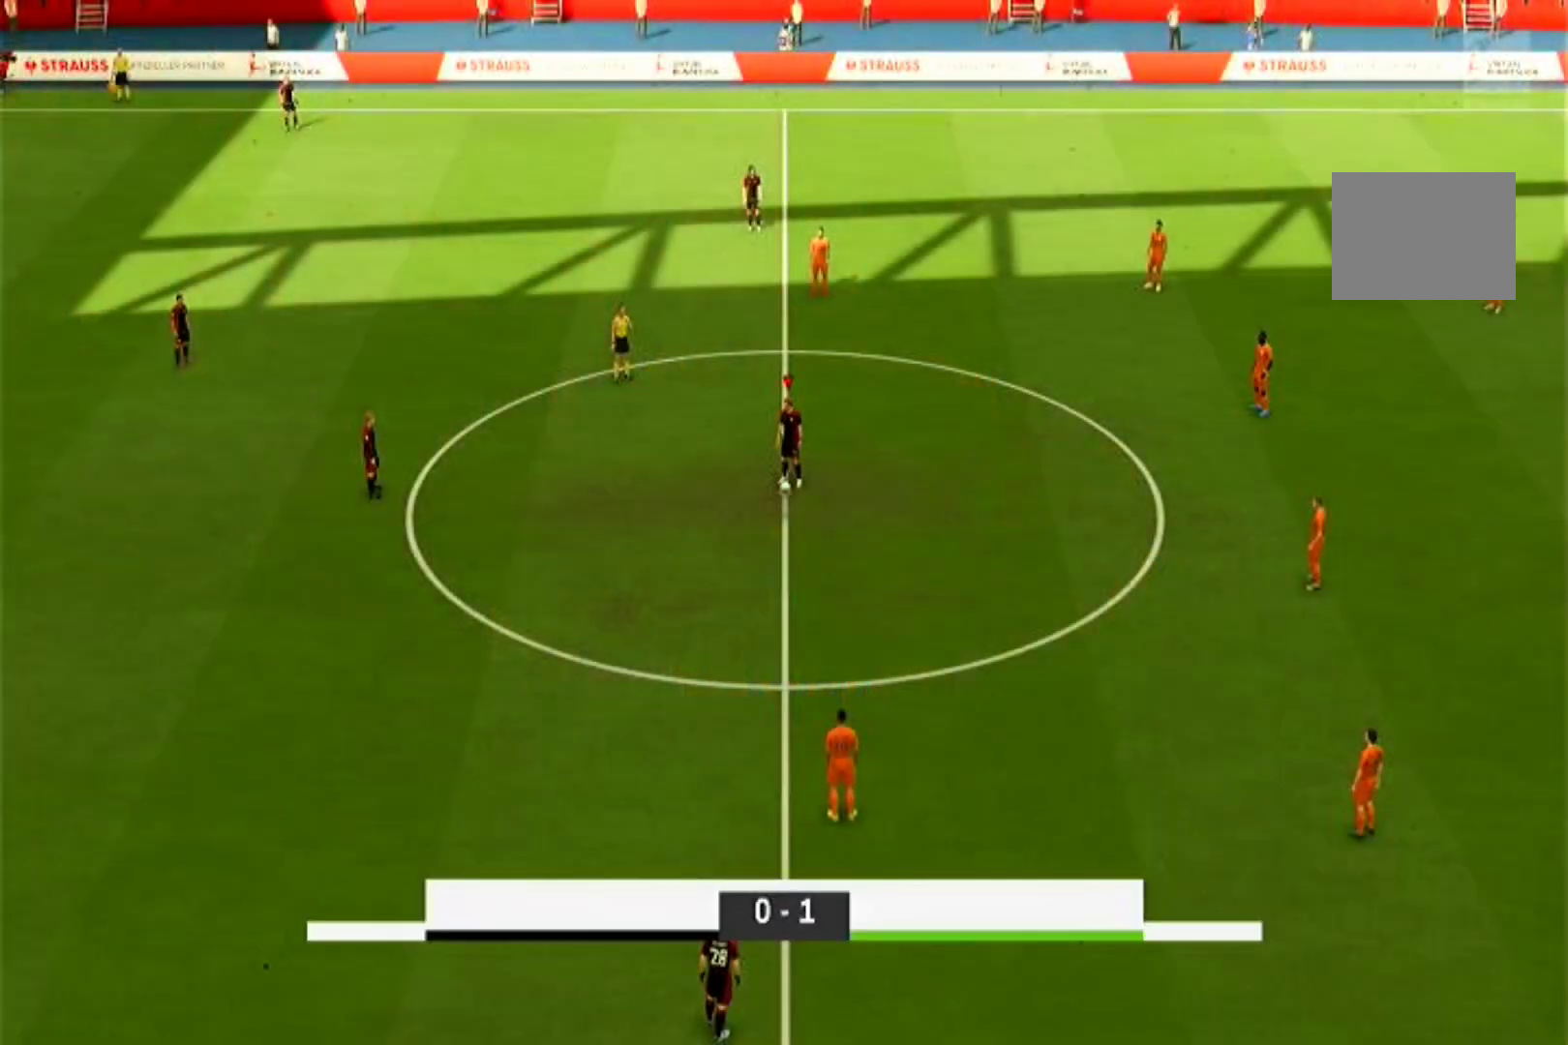
{"buttons": [], "left_stick": "center", "right_stick": "center", "events": []}
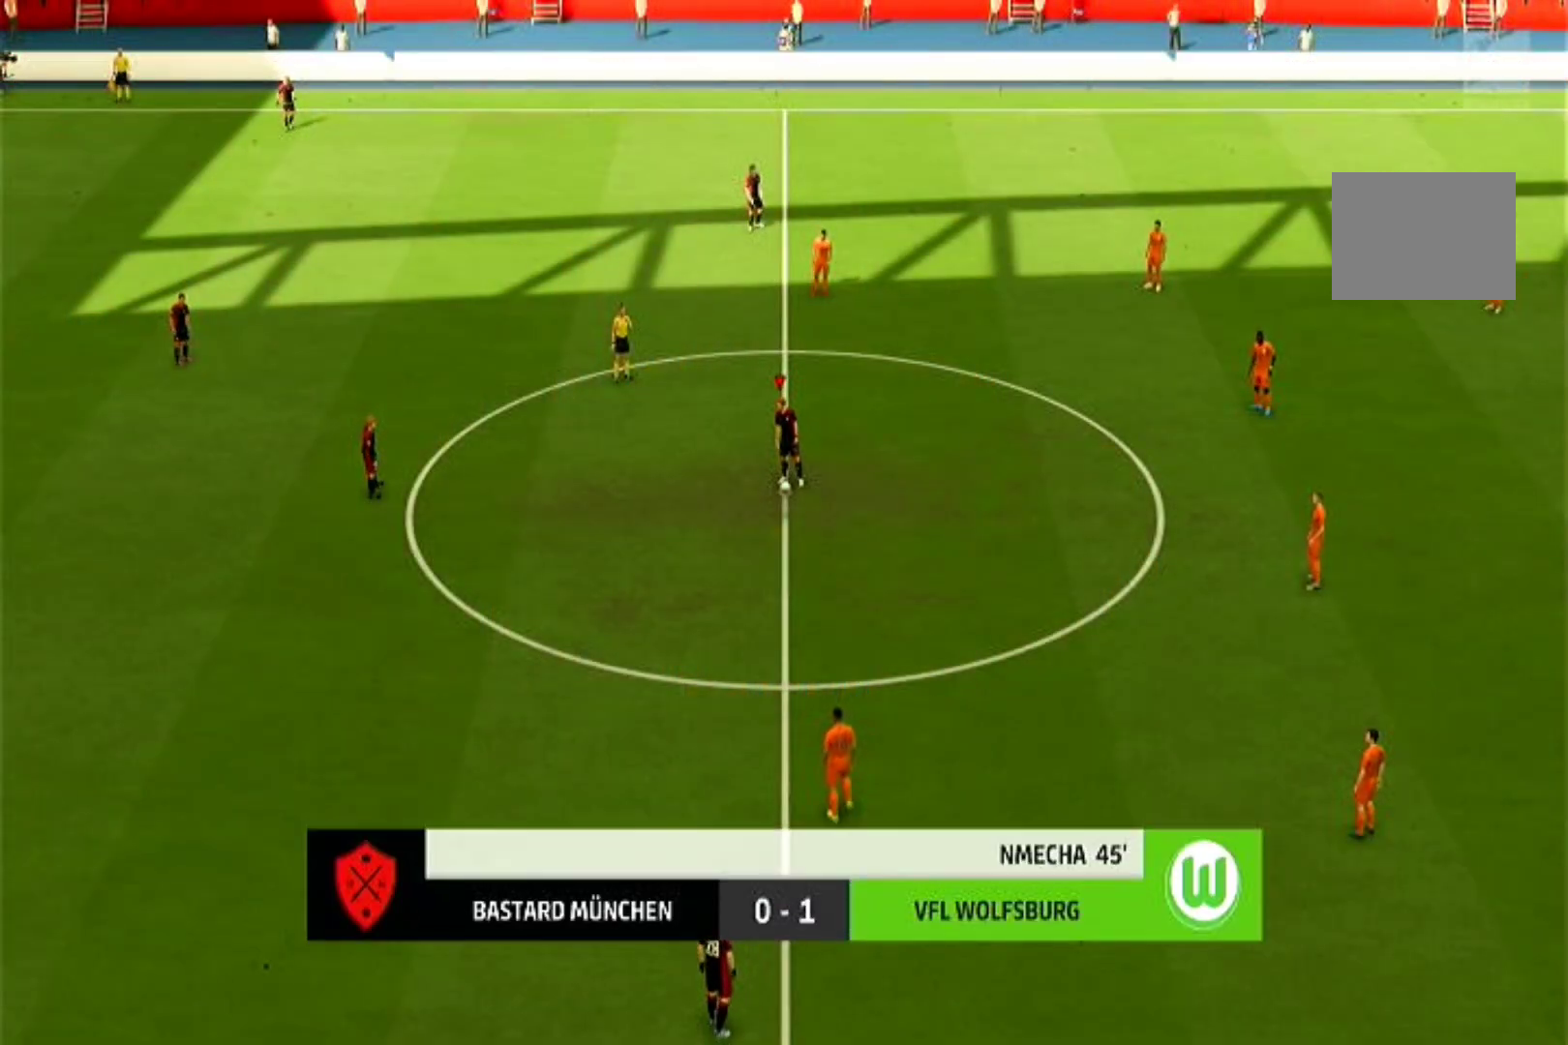
{"buttons": [], "left_stick": "center", "right_stick": "center", "events": [[67, "left_stick", "left"], [133, "CROSS", "down"], [300, "CROSS", "up"], [333, "left_stick", "center"]]}
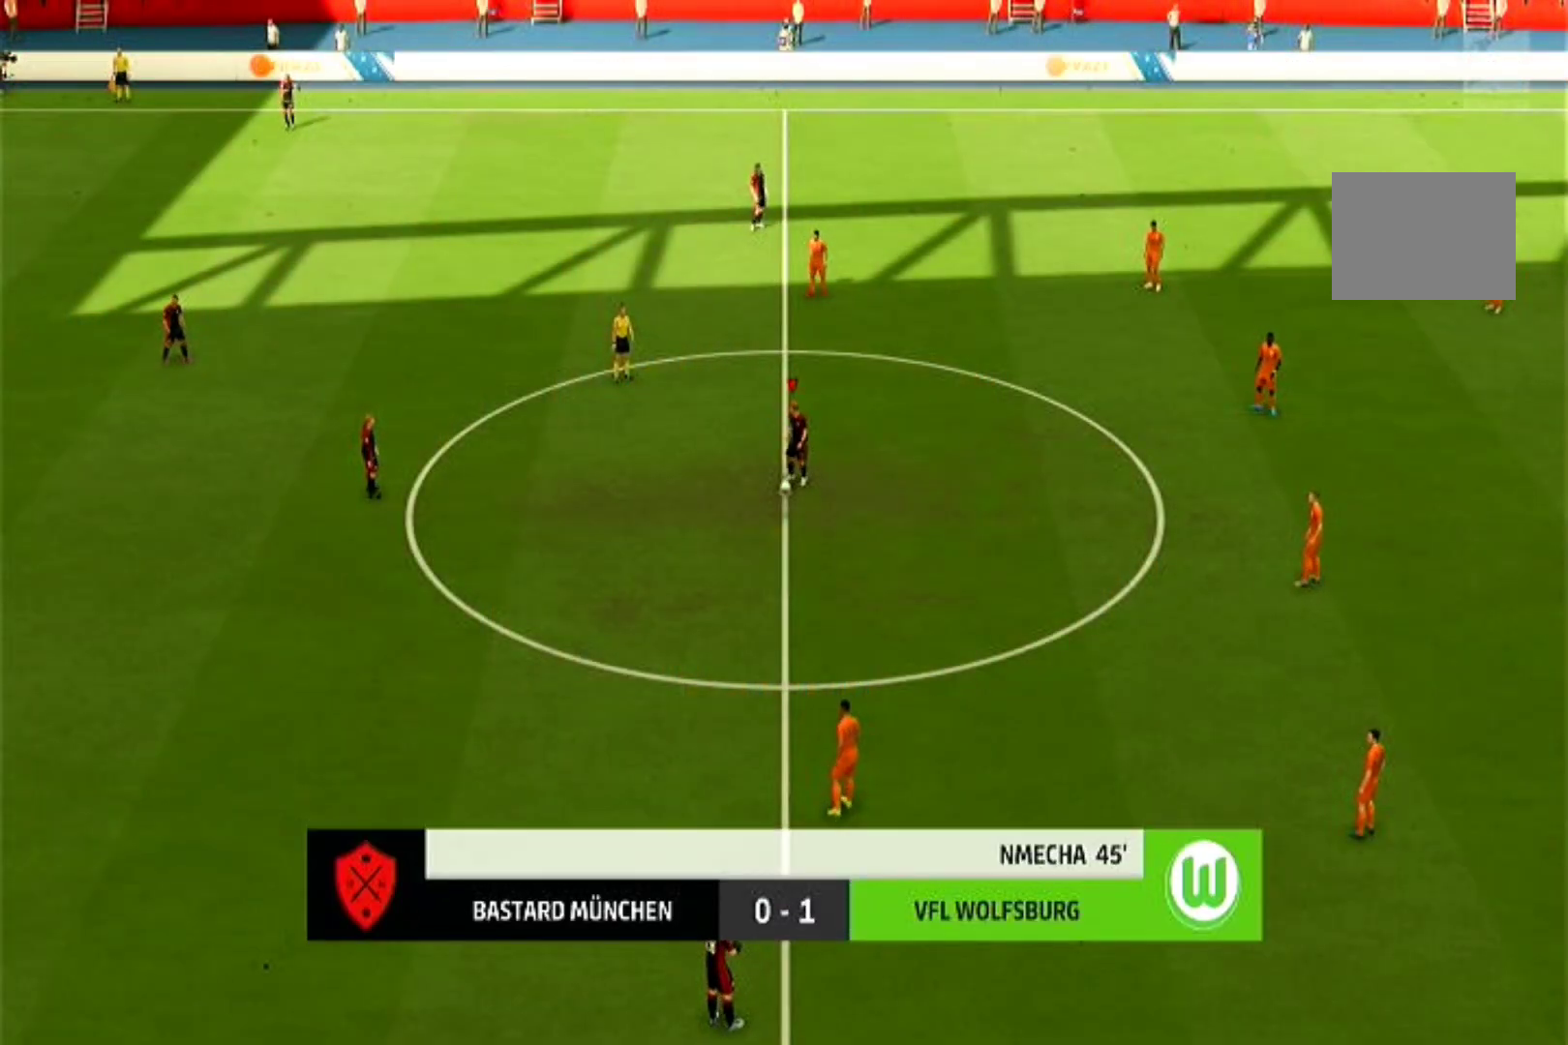
{"buttons": [], "left_stick": "left", "right_stick": "center", "events": [[300, "left_stick", "left"]]}
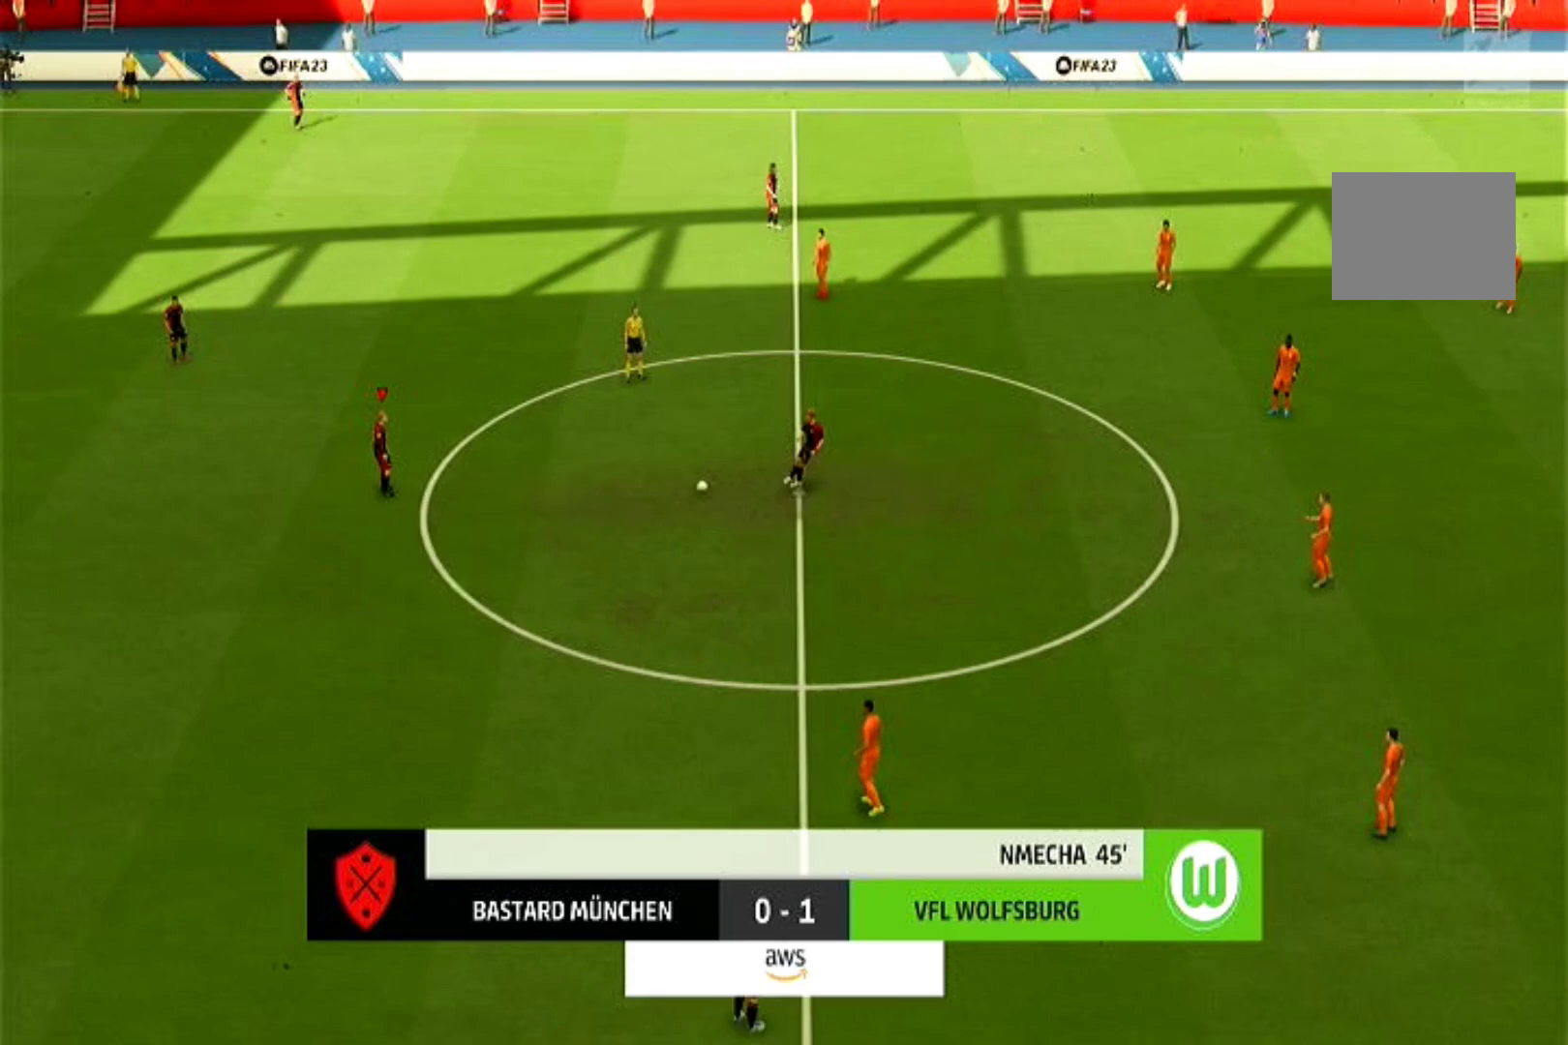
{"buttons": [], "left_stick": "down", "right_stick": "center", "events": [[67, "left_stick", "down-left"], [367, "left_stick", "down"]]}
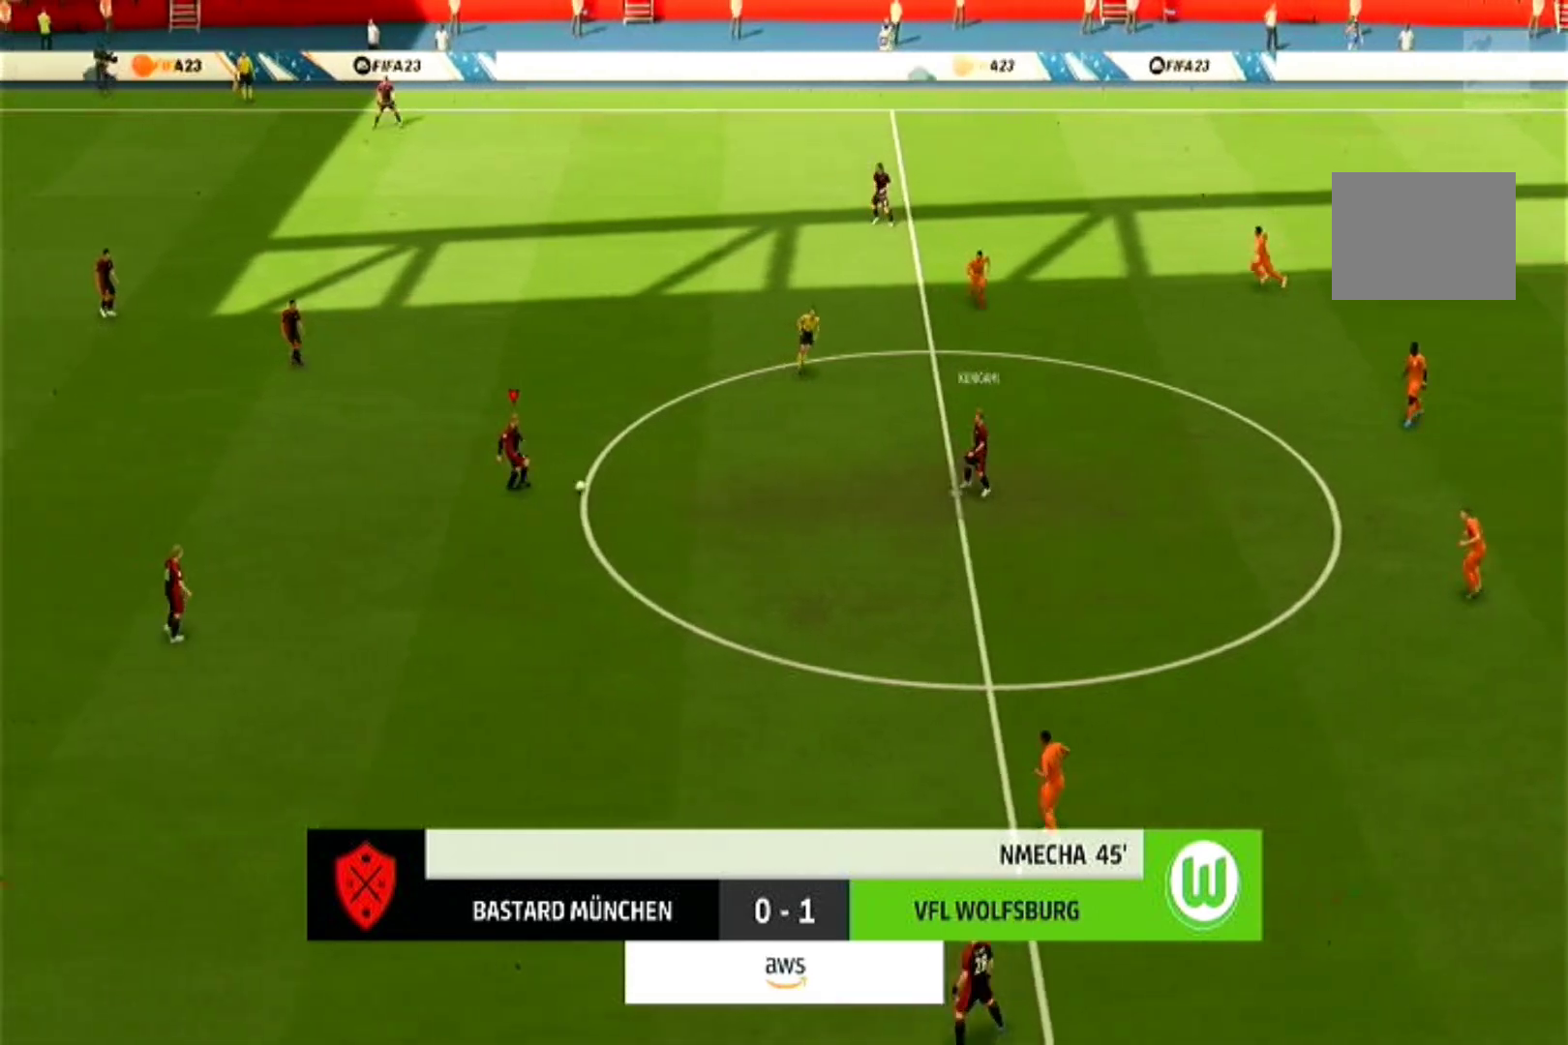
{"buttons": [], "left_stick": "down", "right_stick": "center", "events": [[200, "CROSS", "down"], [333, "CROSS", "up"]]}
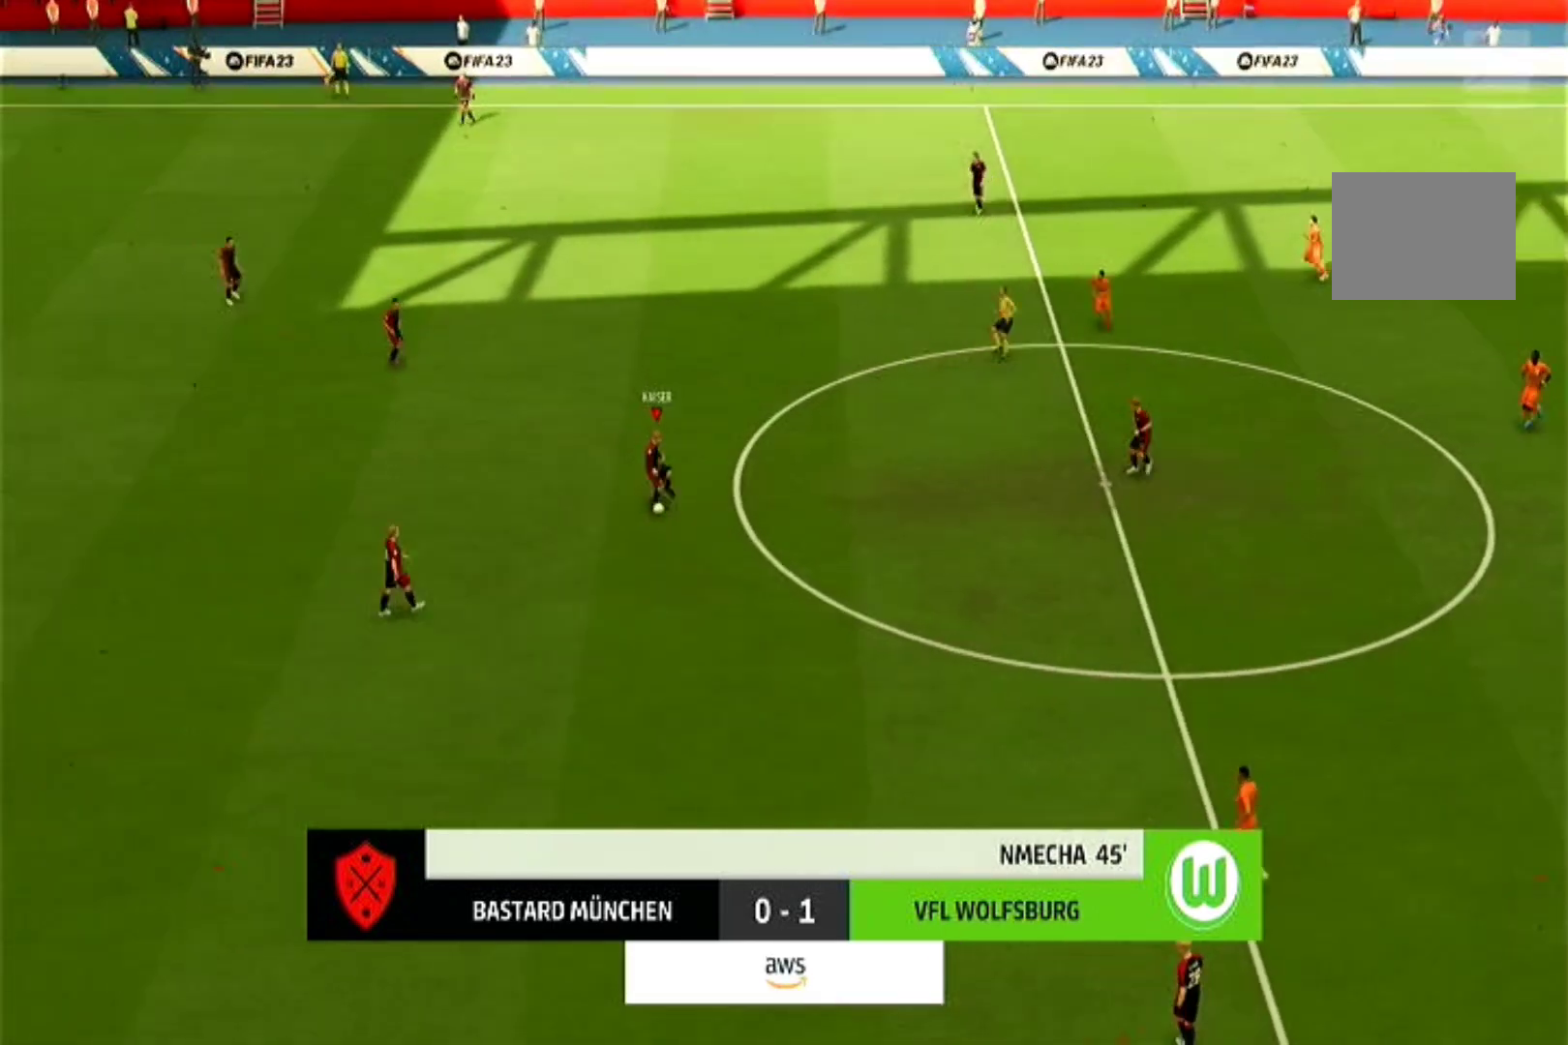
{"buttons": [], "left_stick": "center", "right_stick": "center", "events": [[433, "left_stick", "center"]]}
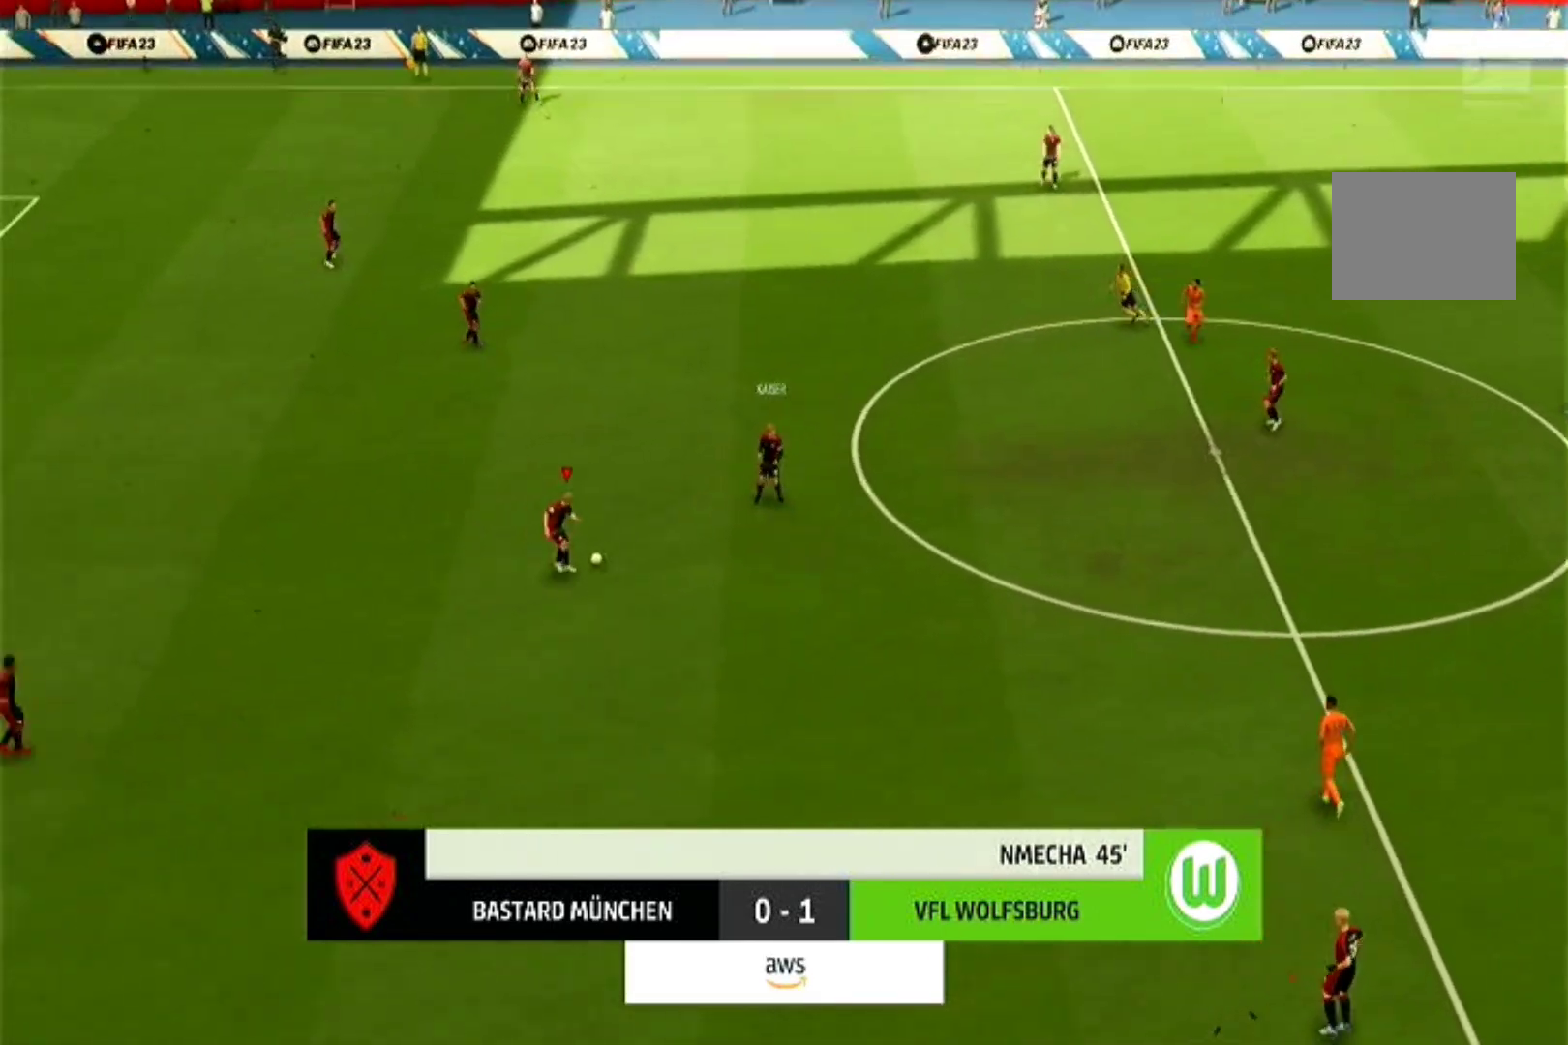
{"buttons": [], "left_stick": "down-right", "right_stick": "center", "events": [[233, "left_stick", "down-right"]]}
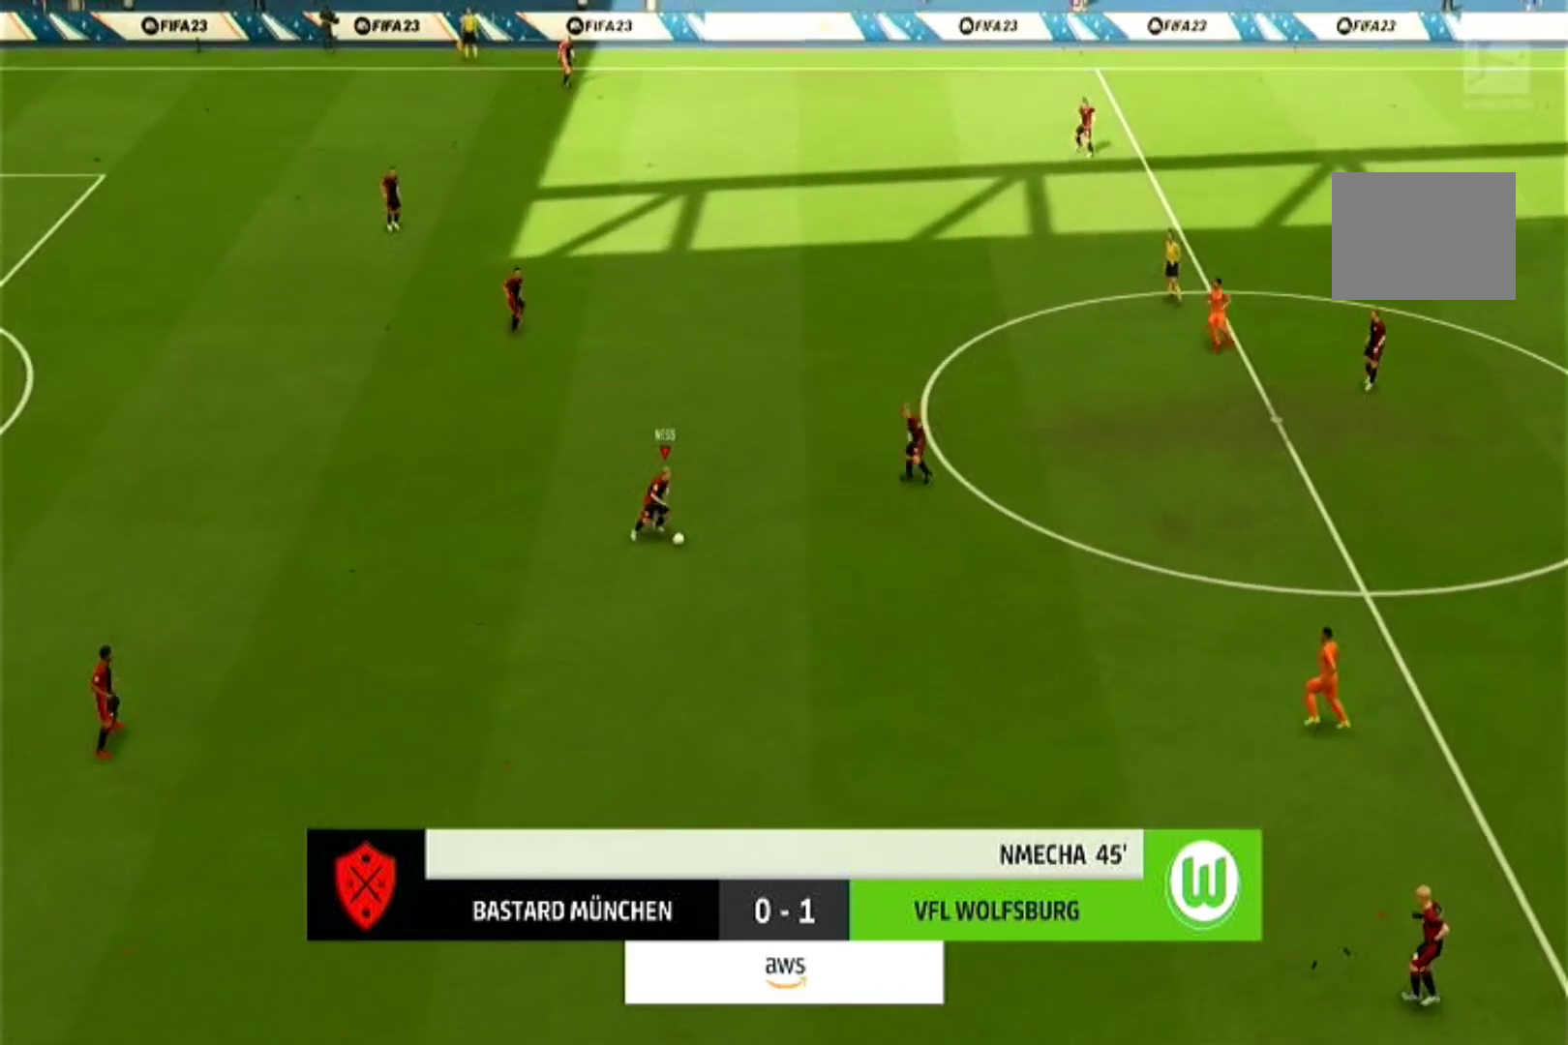
{"buttons": [], "left_stick": "down-right", "right_stick": "center", "events": [[267, "CROSS", "down"], [400, "CROSS", "up"]]}
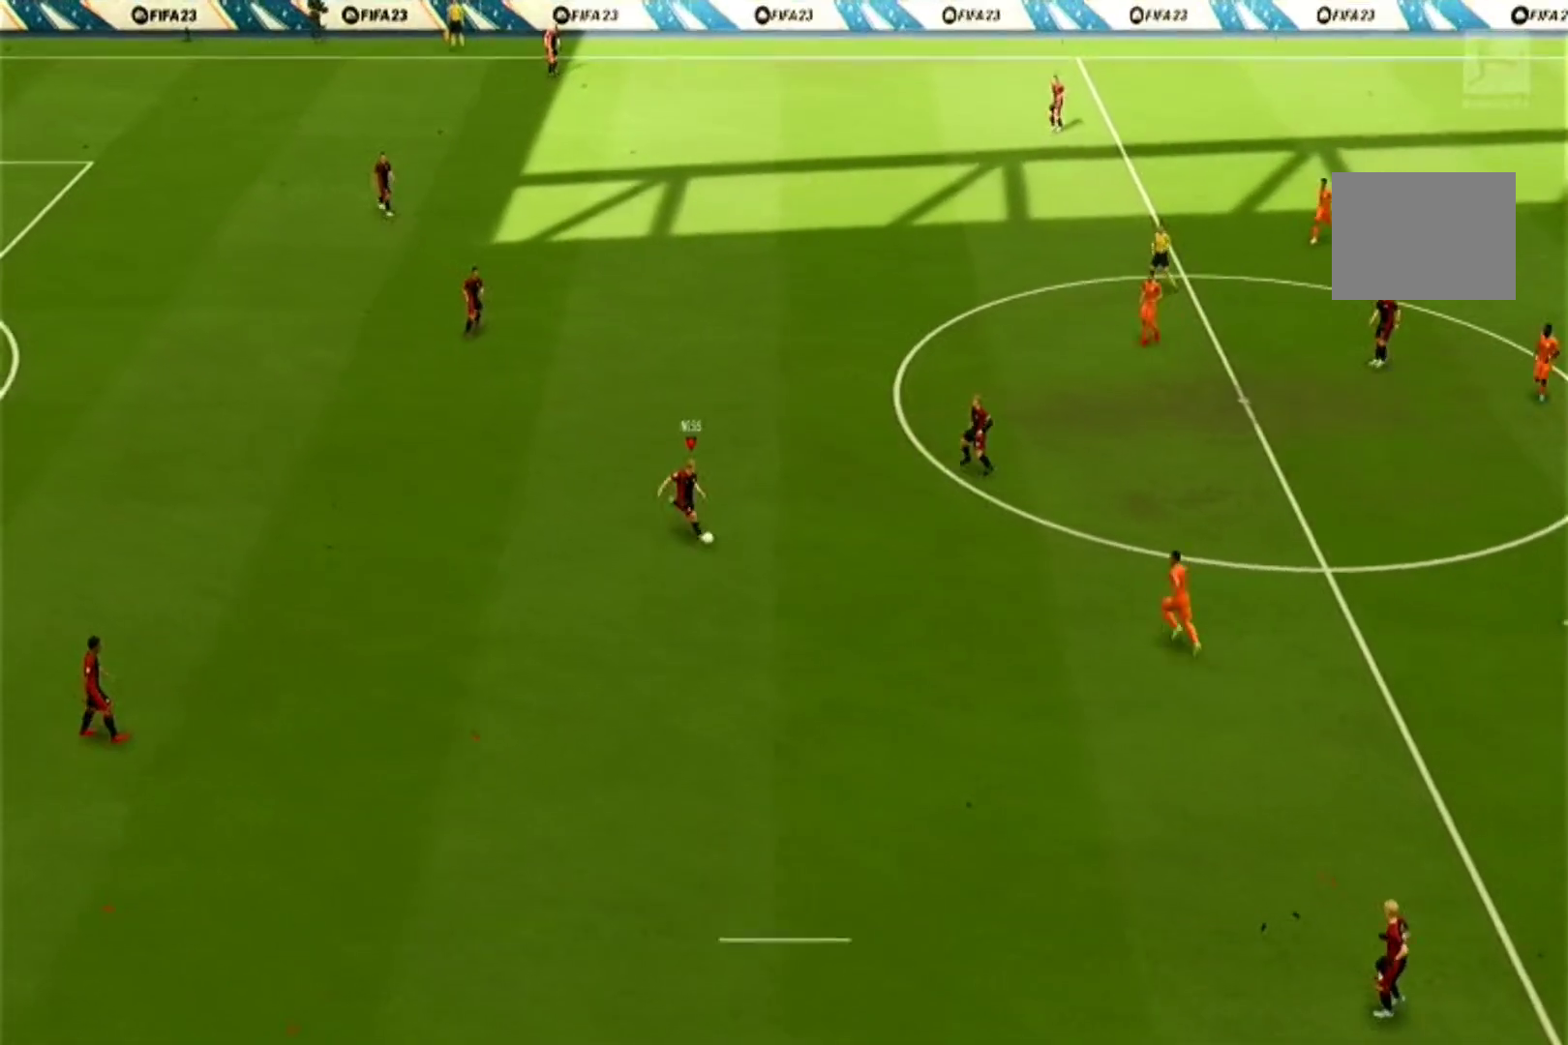
{"buttons": [], "left_stick": "down-right", "right_stick": "center", "events": []}
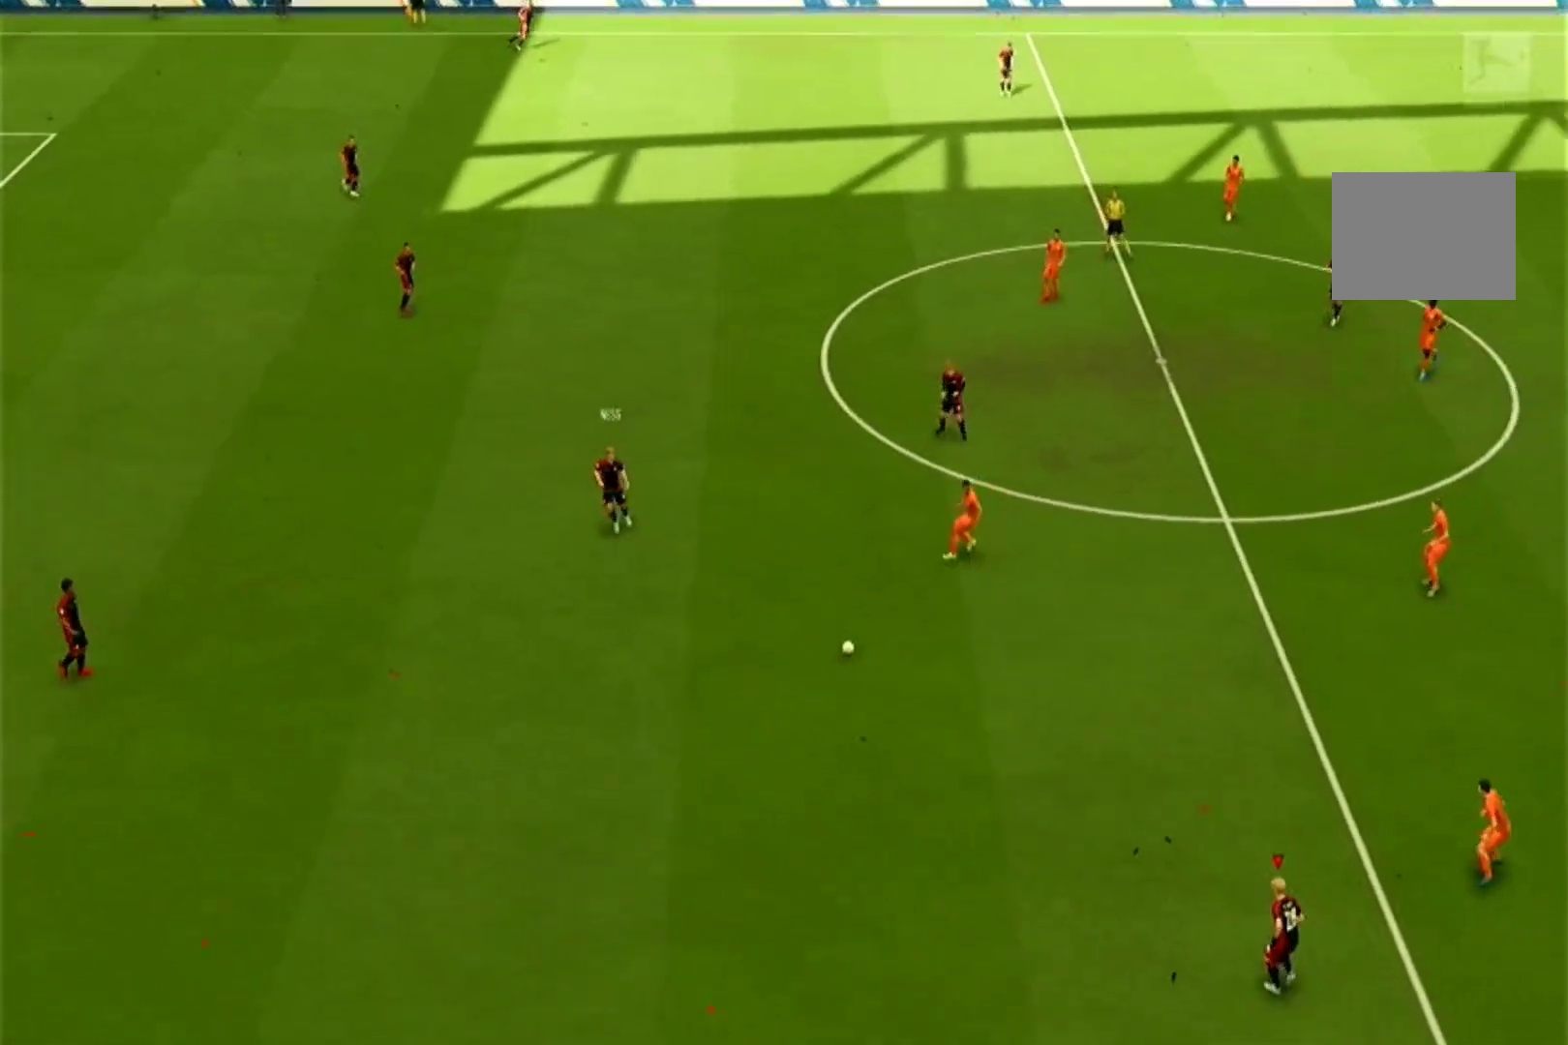
{"buttons": [], "left_stick": "up", "right_stick": "center", "events": [[100, "left_stick", "center"], [333, "left_stick", "up"]]}
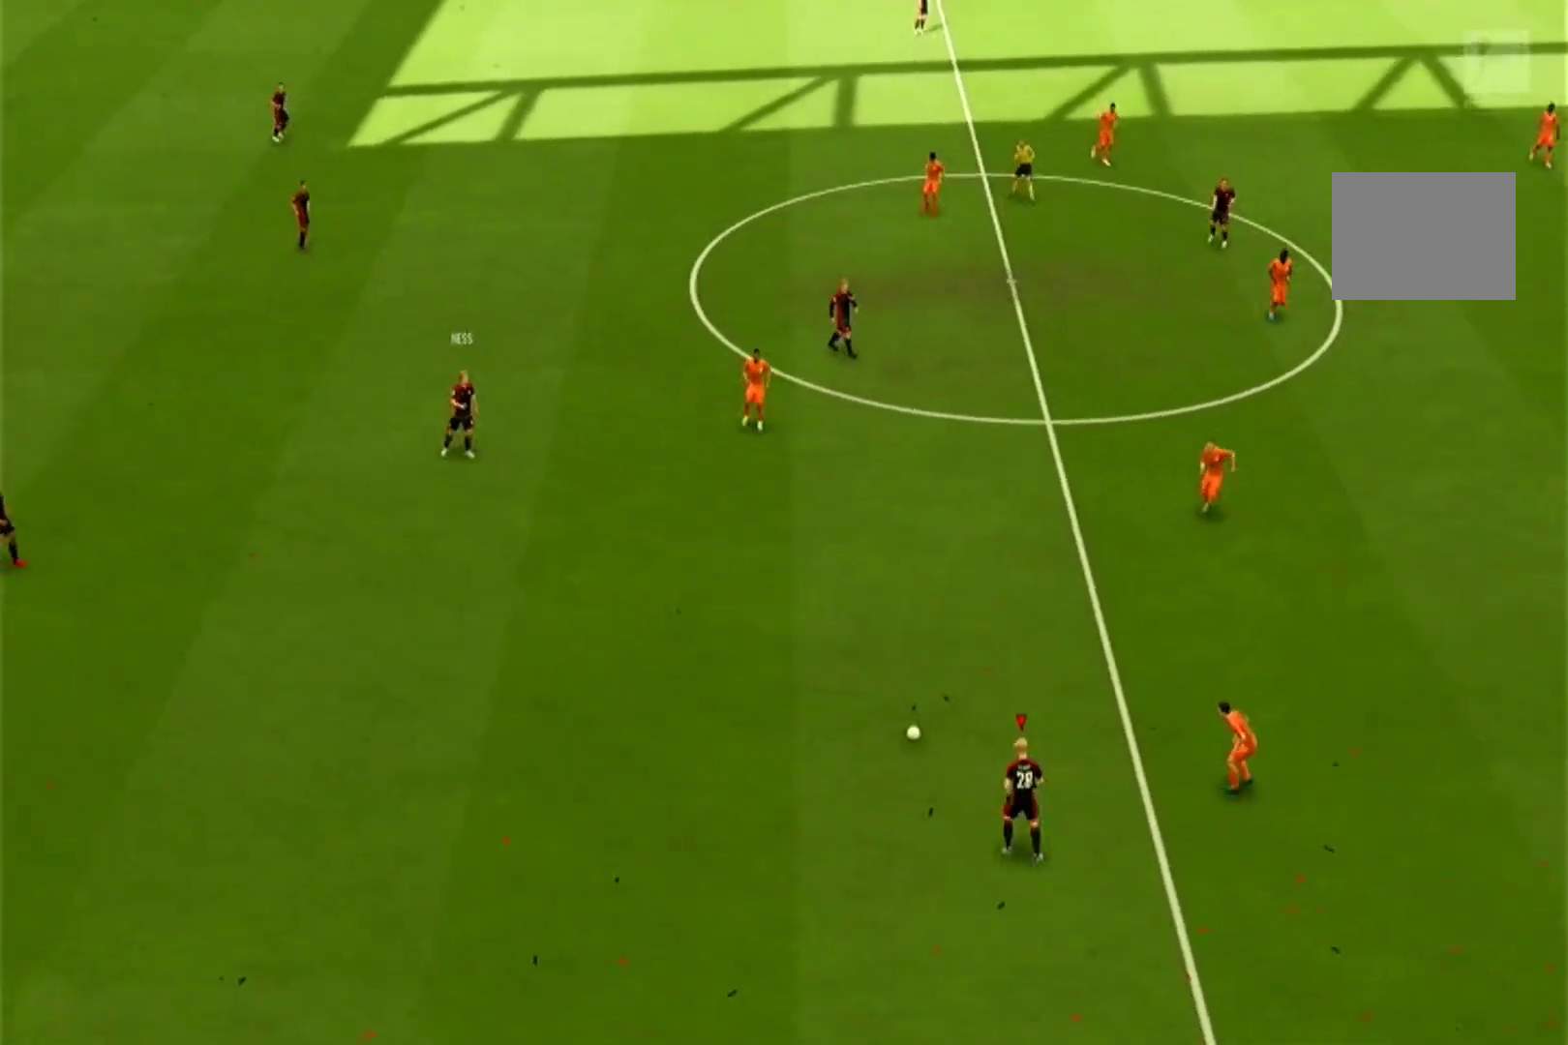
{"buttons": [], "left_stick": "up", "right_stick": "center", "events": []}
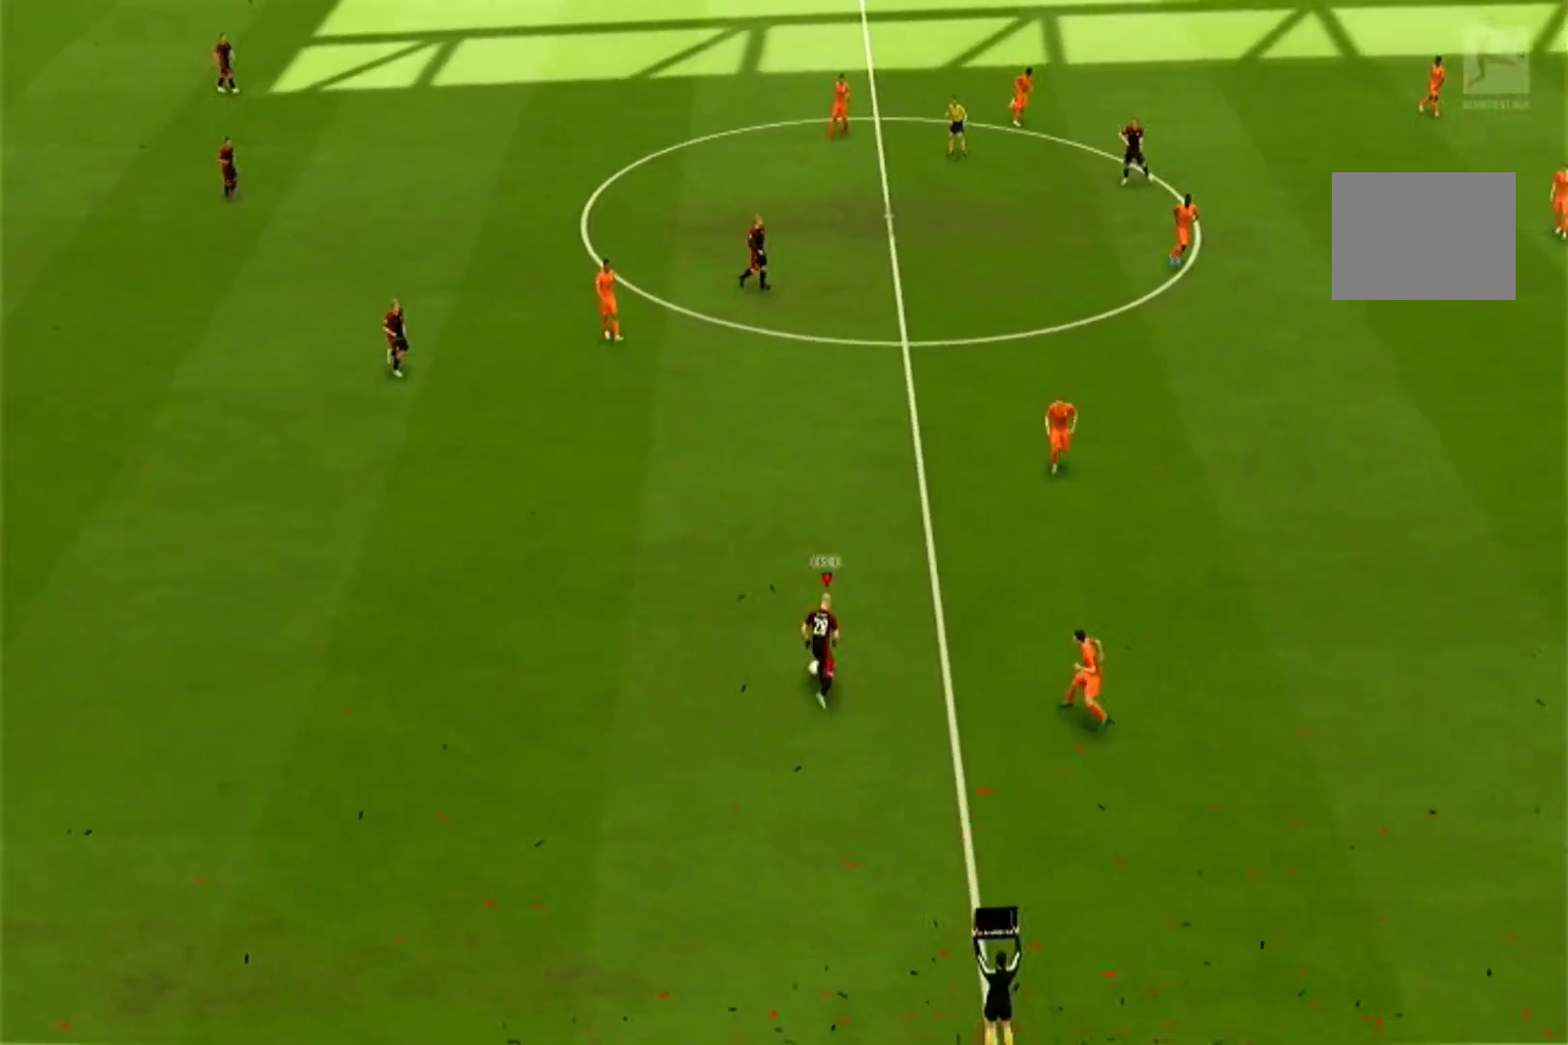
{"buttons": [], "left_stick": "up", "right_stick": "center"}
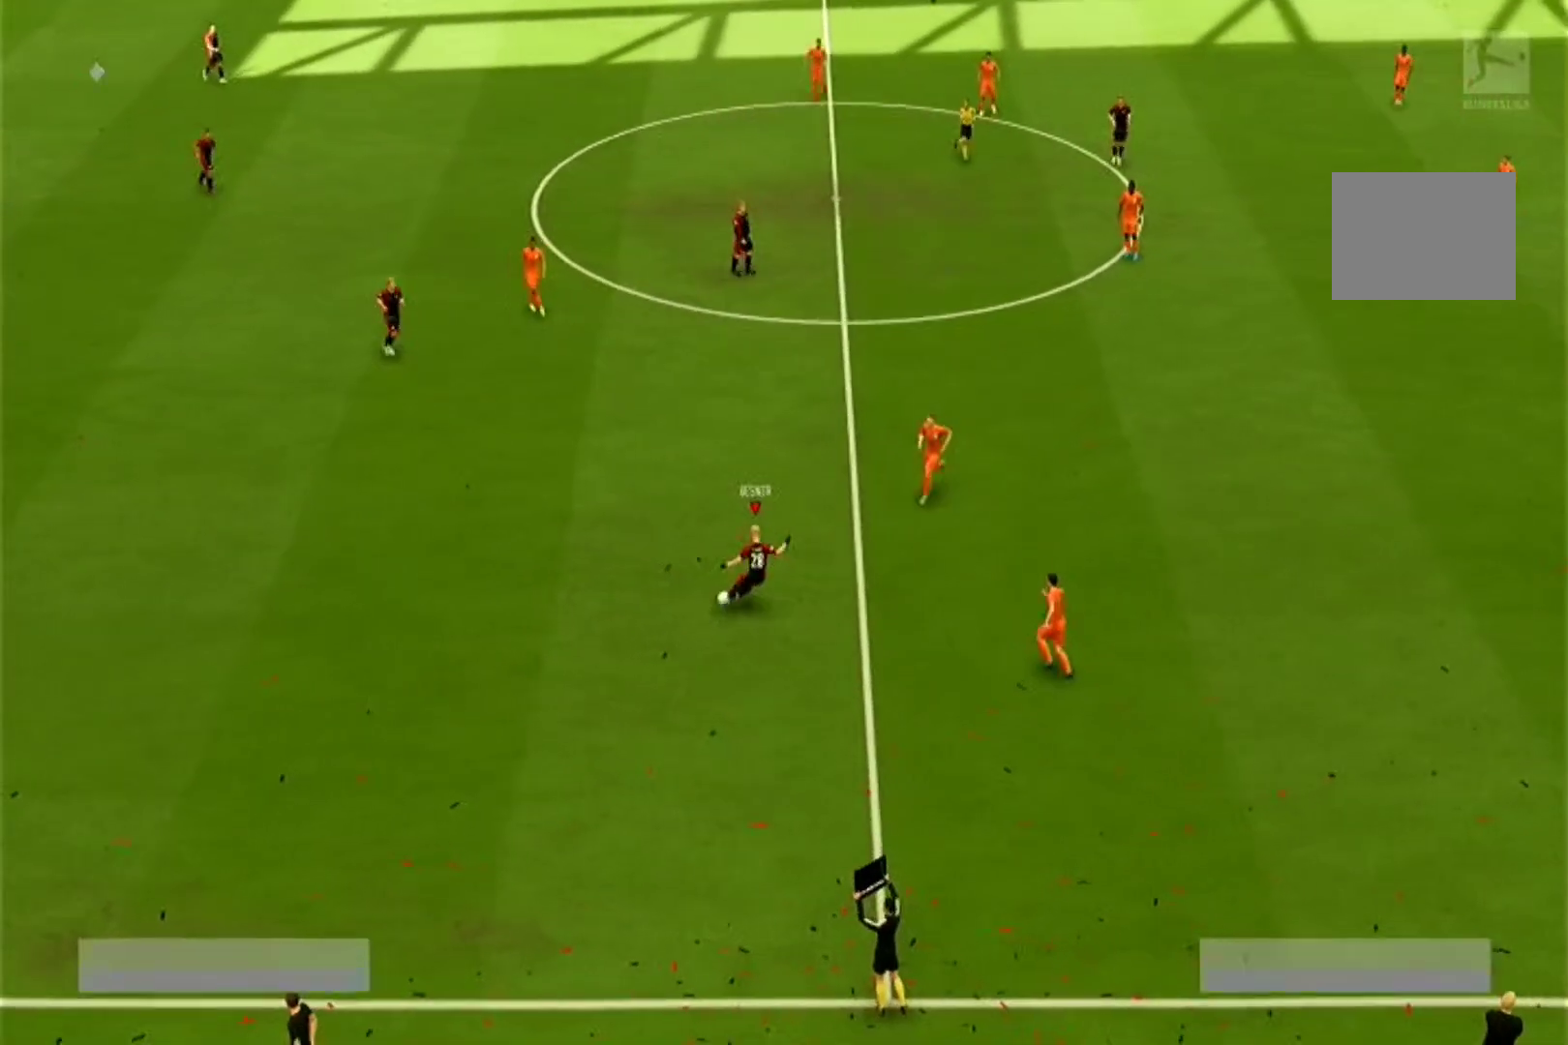
{"buttons": [], "left_stick": "right", "right_stick": "center", "events": [[167, "left_stick", "center"], [467, "left_stick", "right"]]}
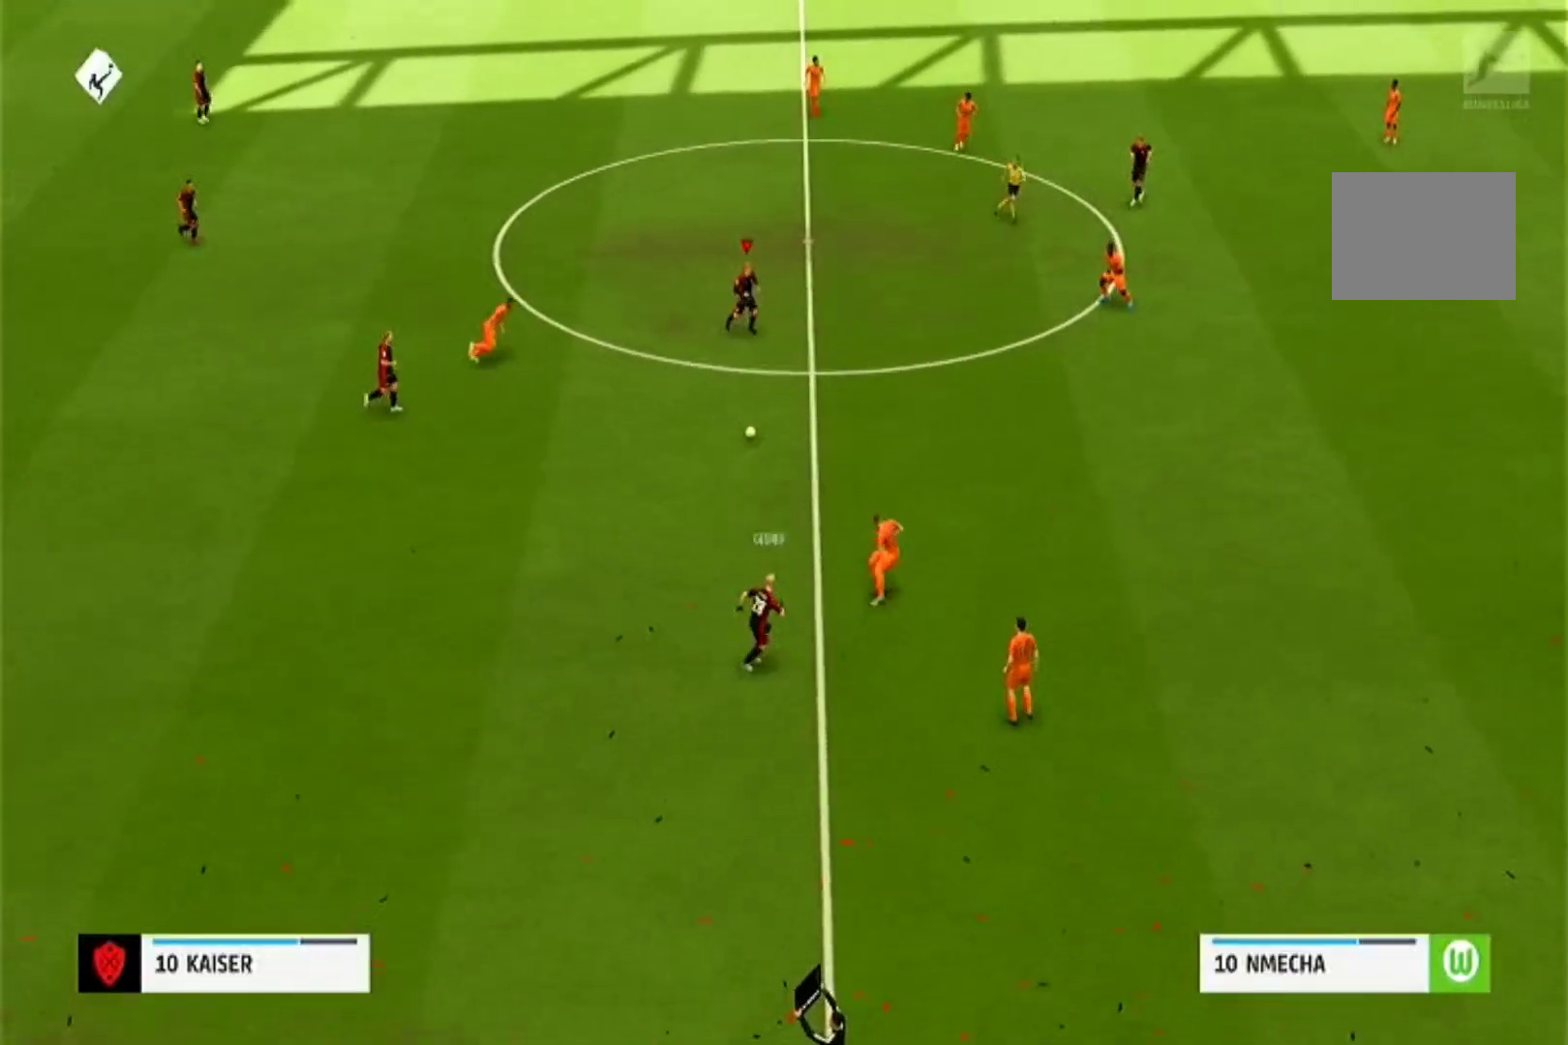
{"buttons": [], "left_stick": "right", "right_stick": "center", "events": []}
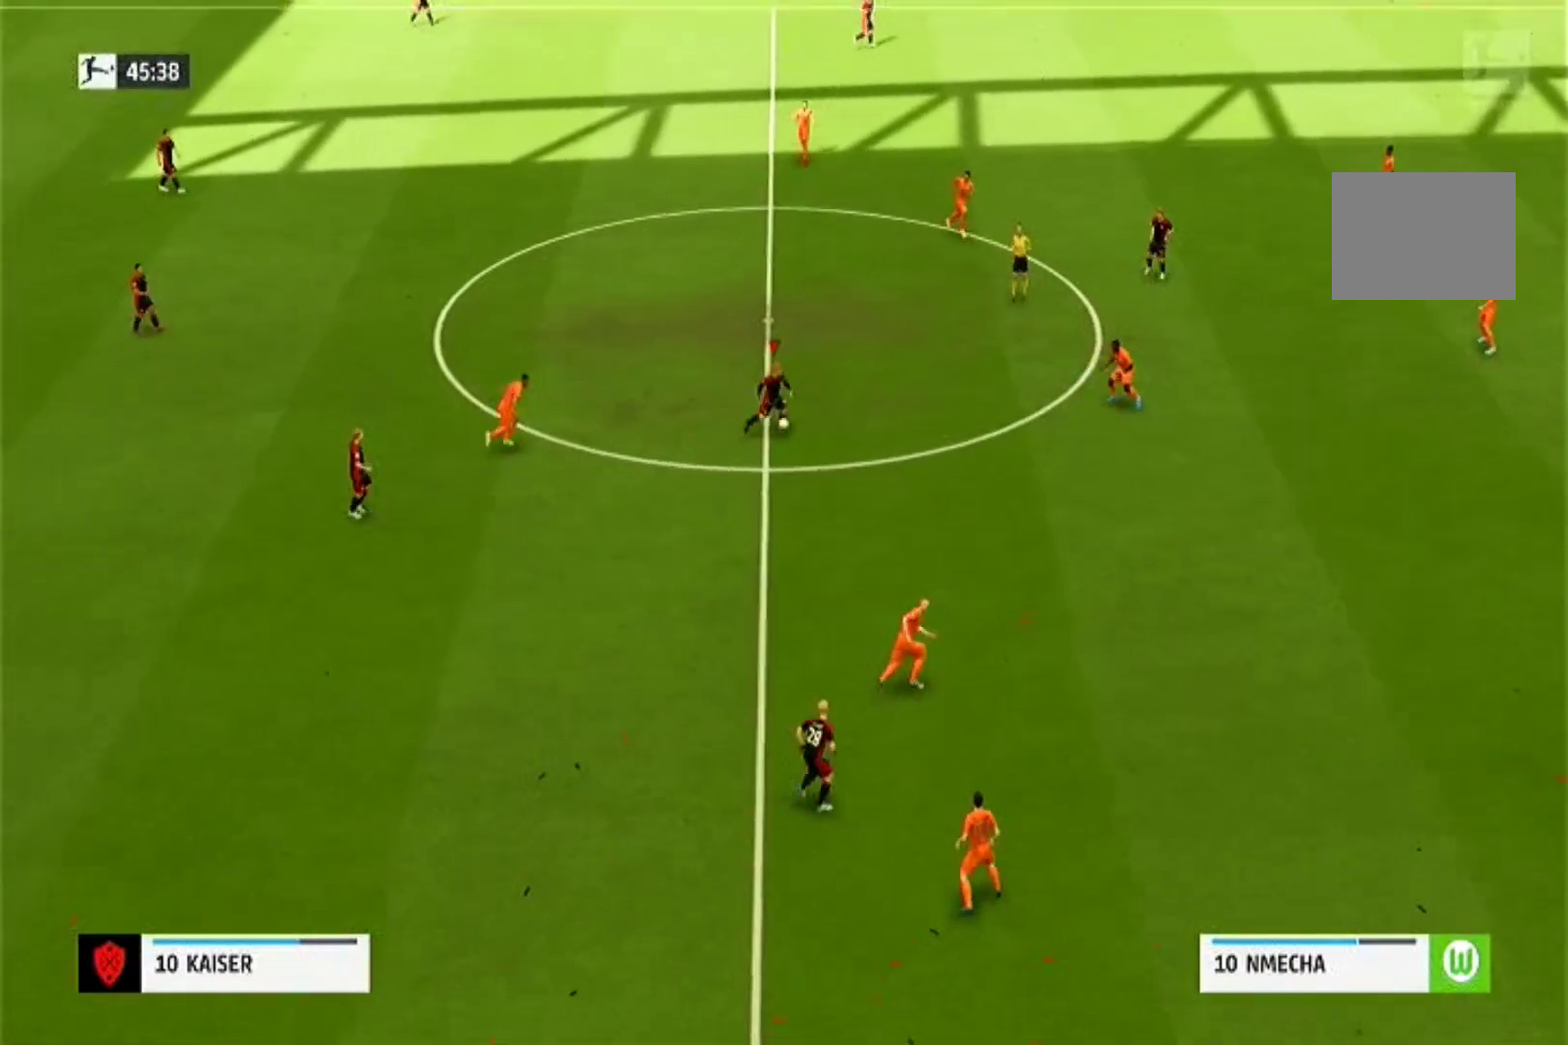
{"buttons": [], "left_stick": "down-right", "right_stick": "center", "events": [[267, "left_stick", "down-right"]]}
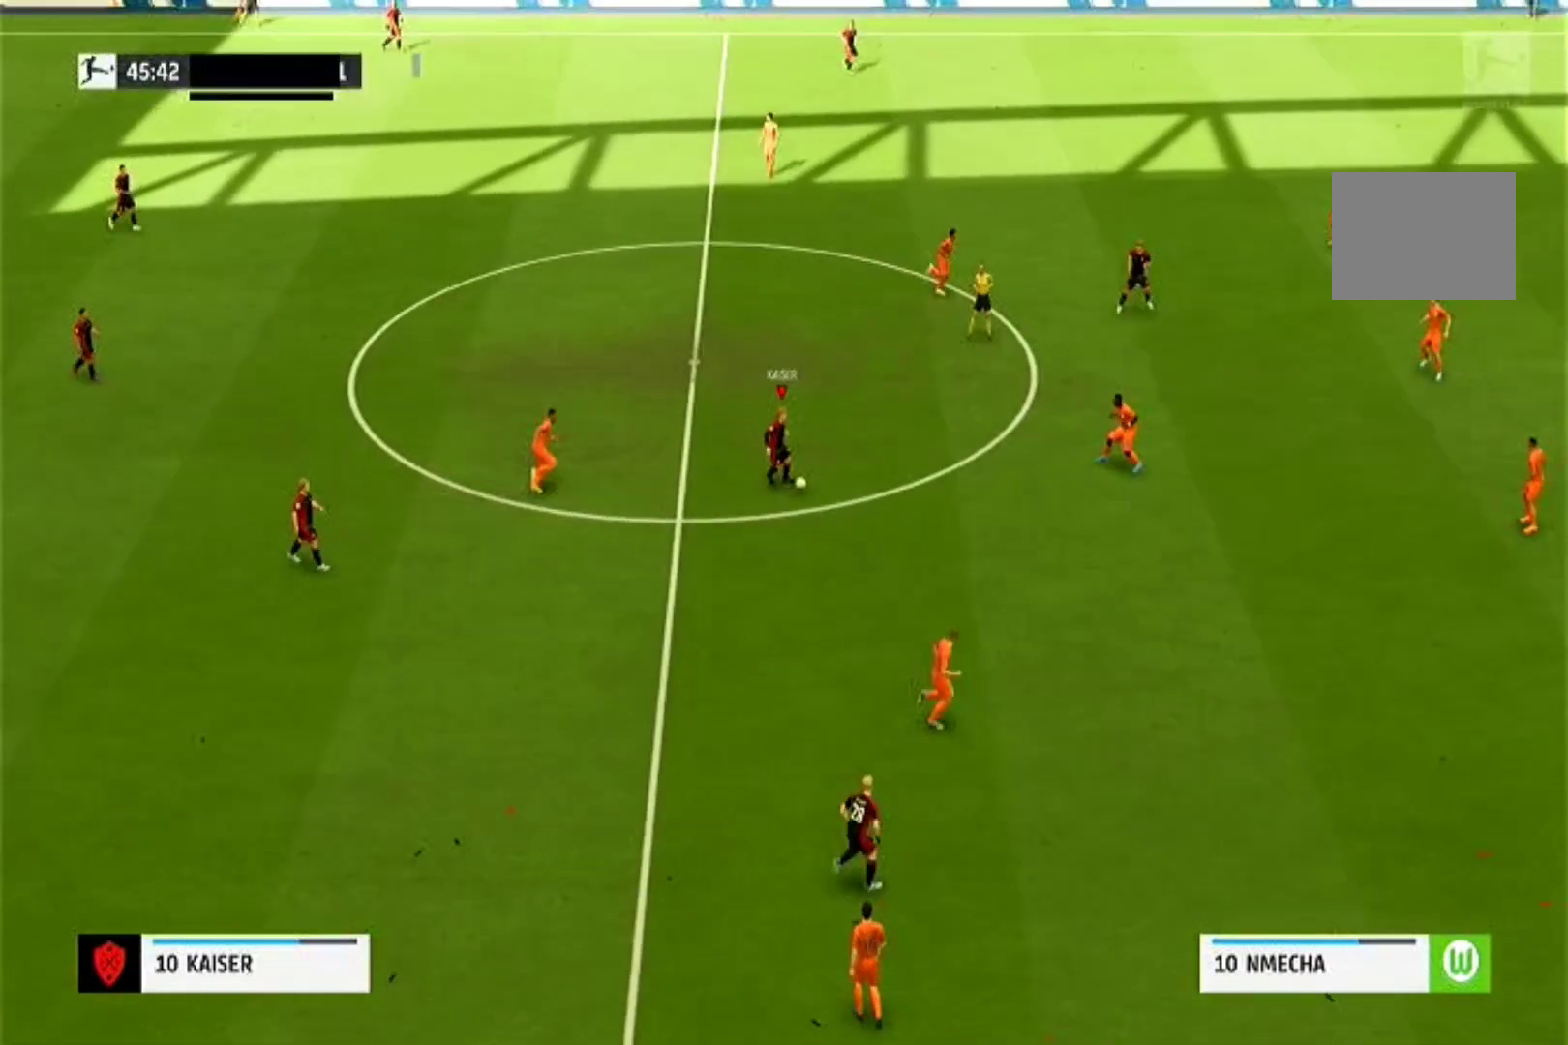
{"buttons": ["CROSS"], "left_stick": "right", "right_stick": "center", "events": [[133, "left_stick", "right"], [467, "CROSS", "down"]]}
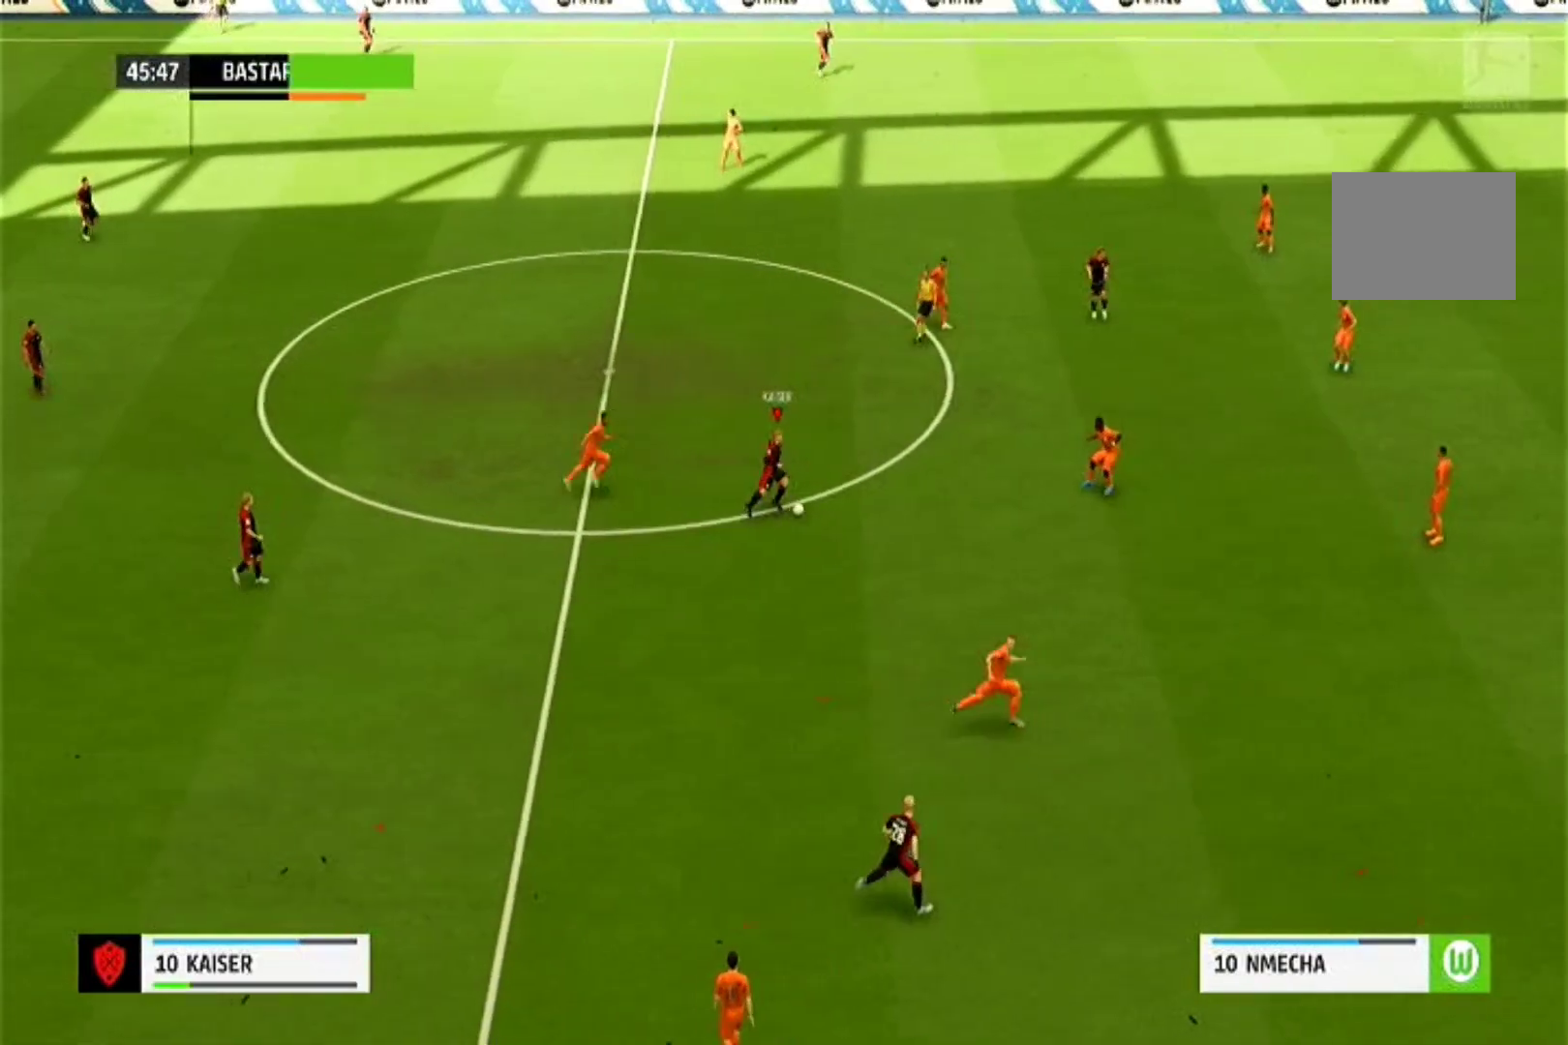
{"buttons": [], "left_stick": "up-right", "right_stick": "center", "events": [[33, "left_stick", "up-right"], [67, "L1", "down"], [133, "CROSS", "up"], [200, "L1", "up"]]}
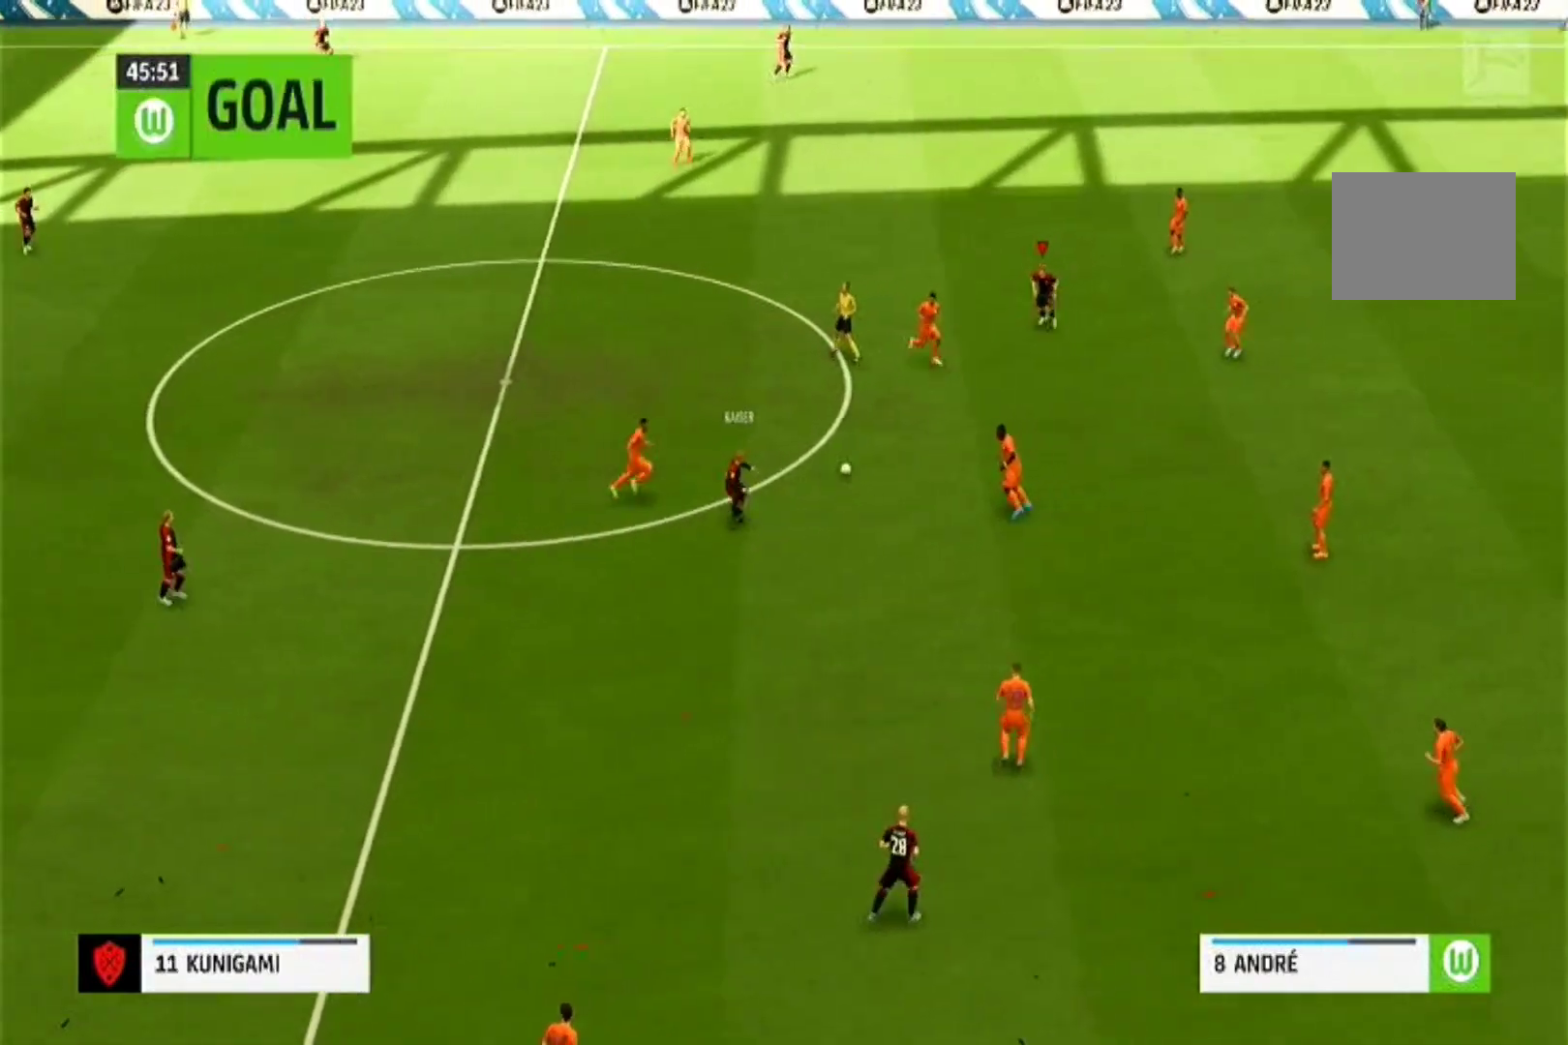
{"buttons": [], "left_stick": "down-right", "right_stick": "center", "events": [[233, "left_stick", "right"], [333, "left_stick", "down-right"]]}
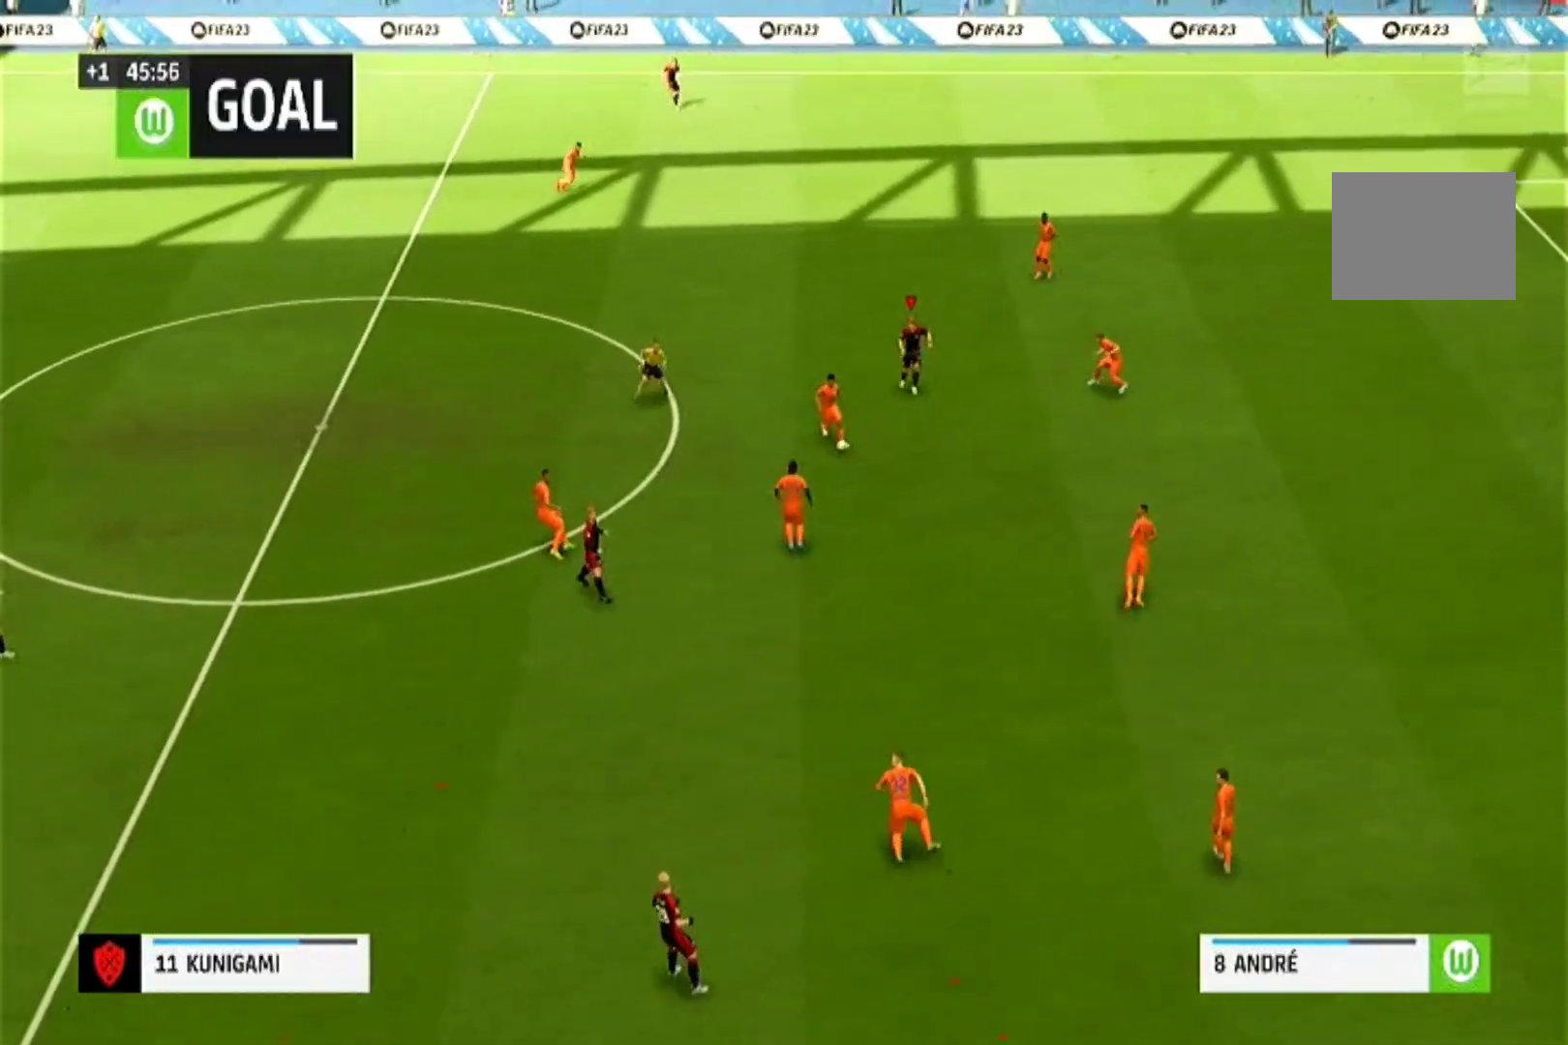
{"buttons": ["CROSS"], "left_stick": "center", "right_stick": "center", "events": [[367, "CROSS", "down"], [500, "left_stick", "center"]]}
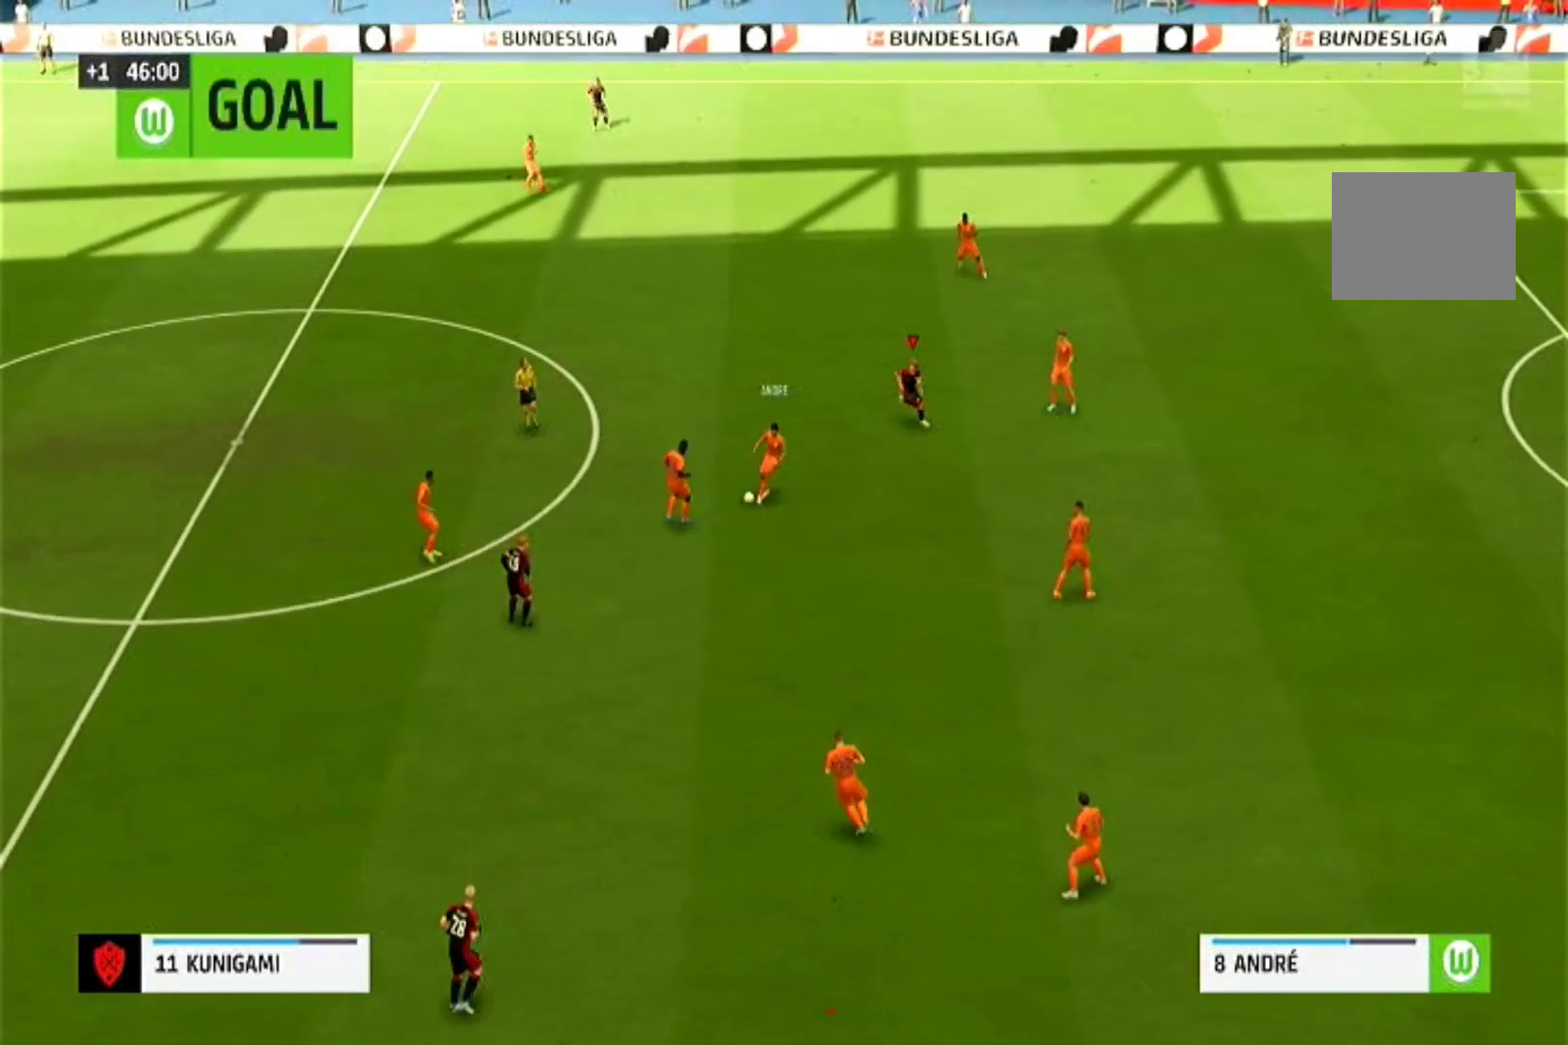
{"buttons": ["CROSS", "R1"], "left_stick": "center", "right_stick": "center", "events": [[100, "R1", "down"]]}
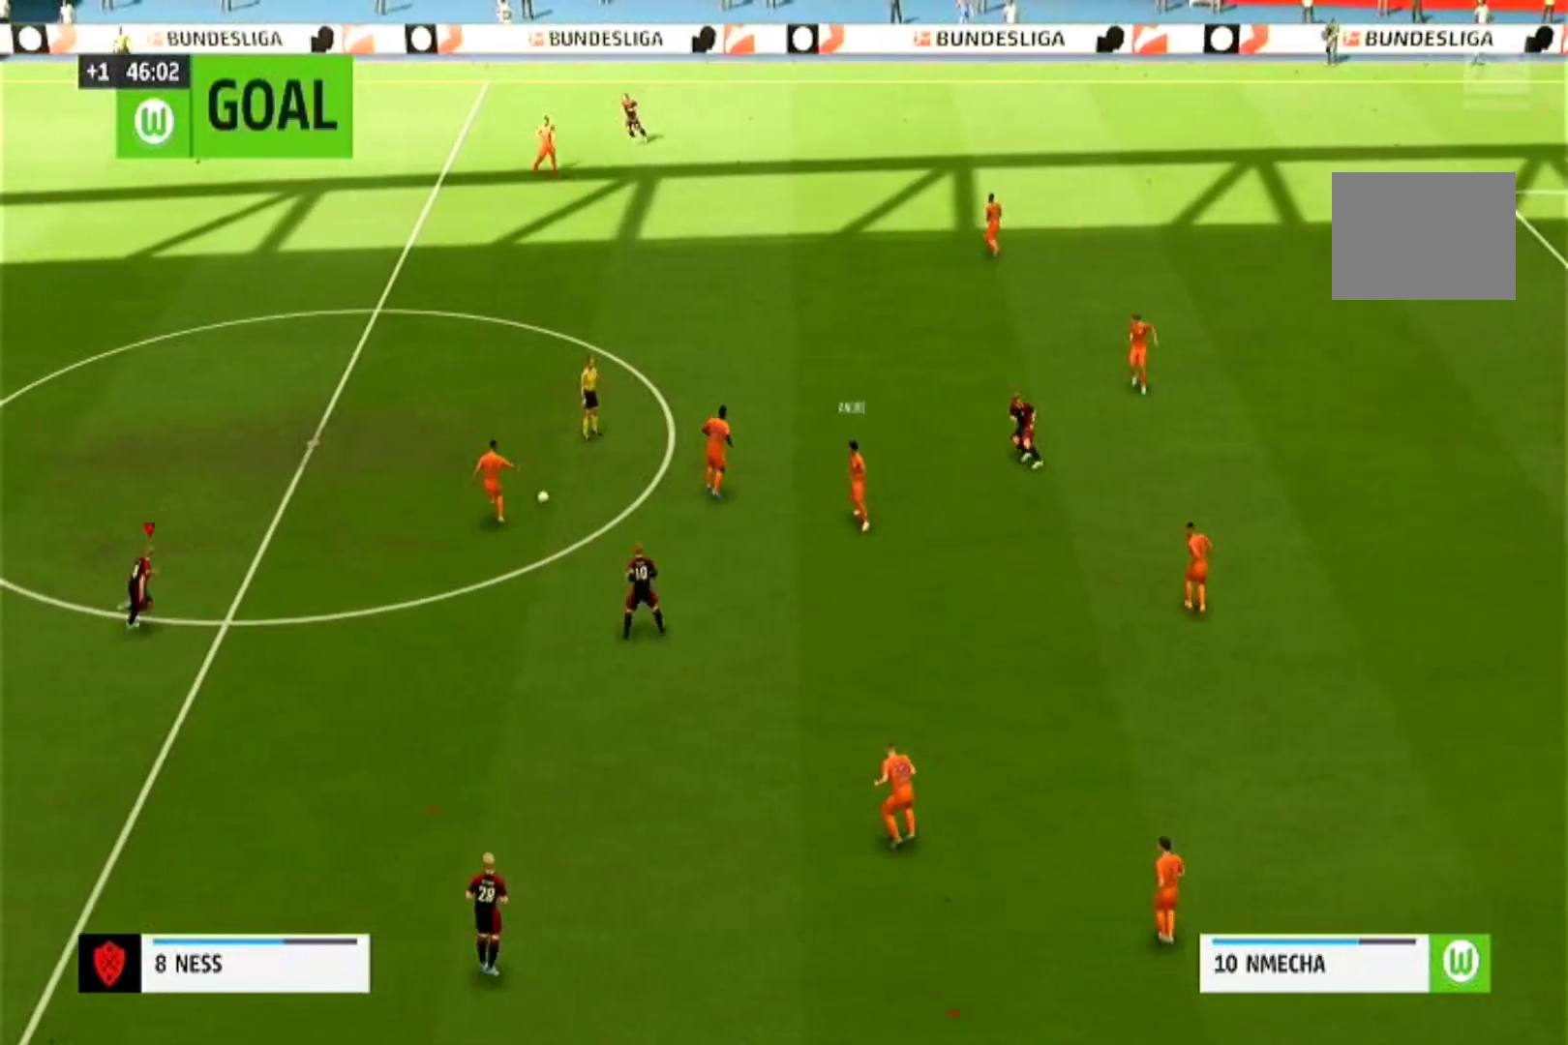
{"buttons": ["CROSS", "R1"], "left_stick": "center", "right_stick": "center", "events": []}
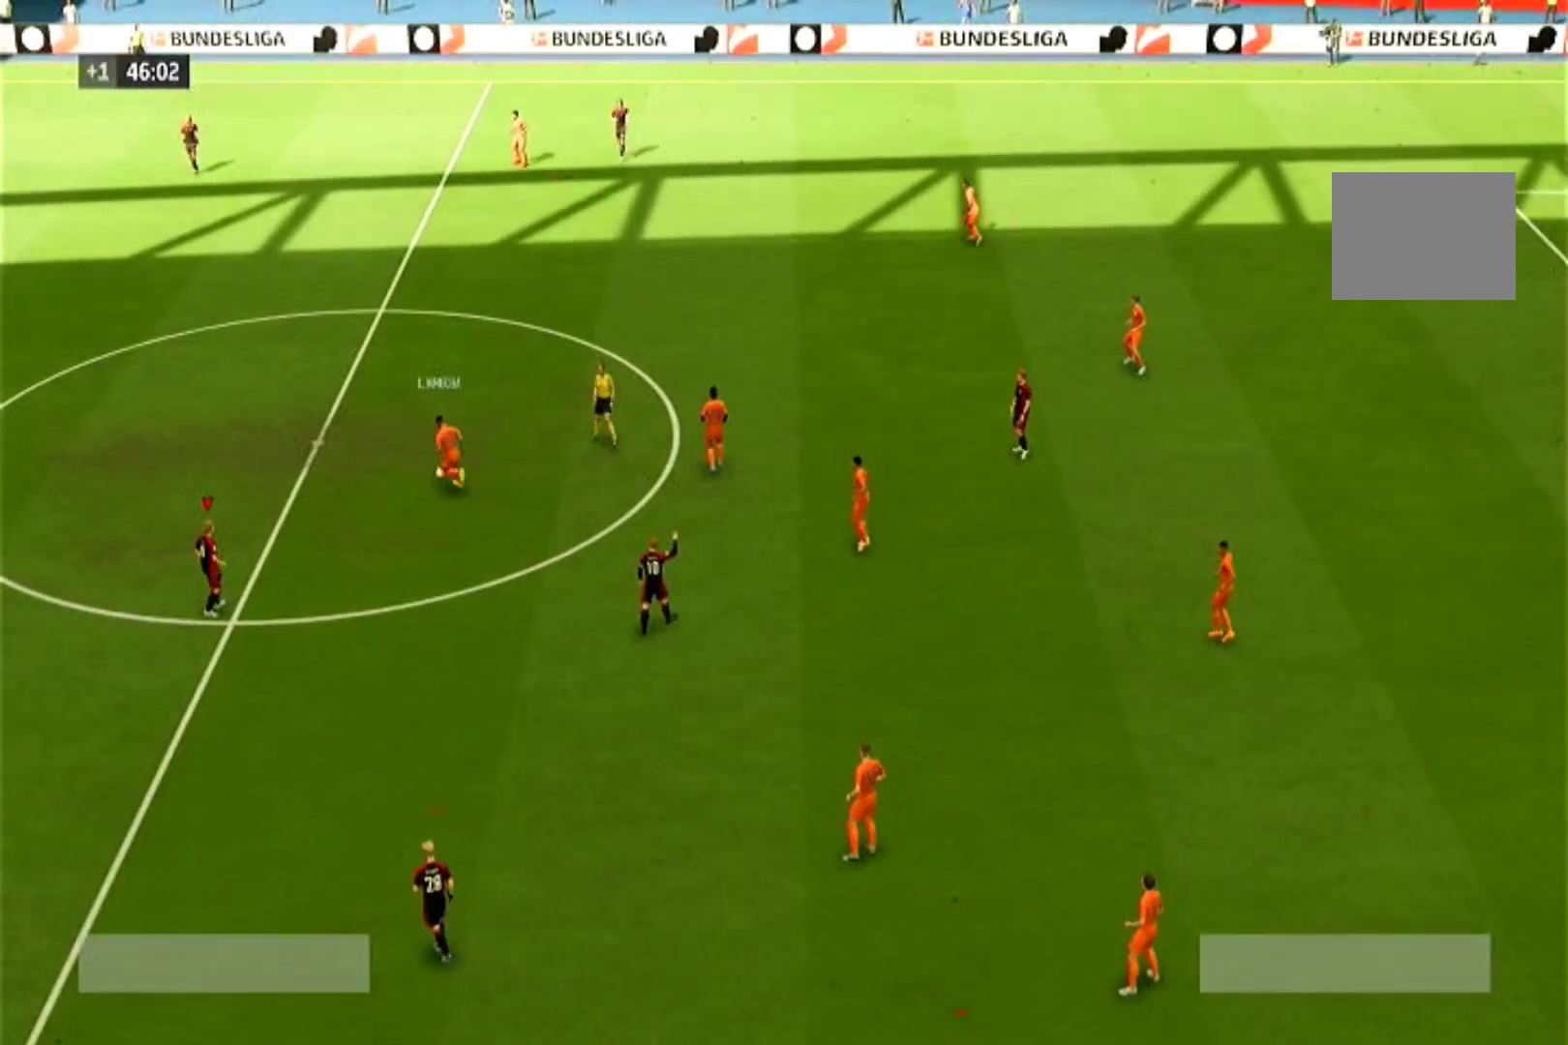
{"buttons": [], "left_stick": "center", "right_stick": "center", "events": [[200, "R1", "up"], [233, "CROSS", "up"]]}
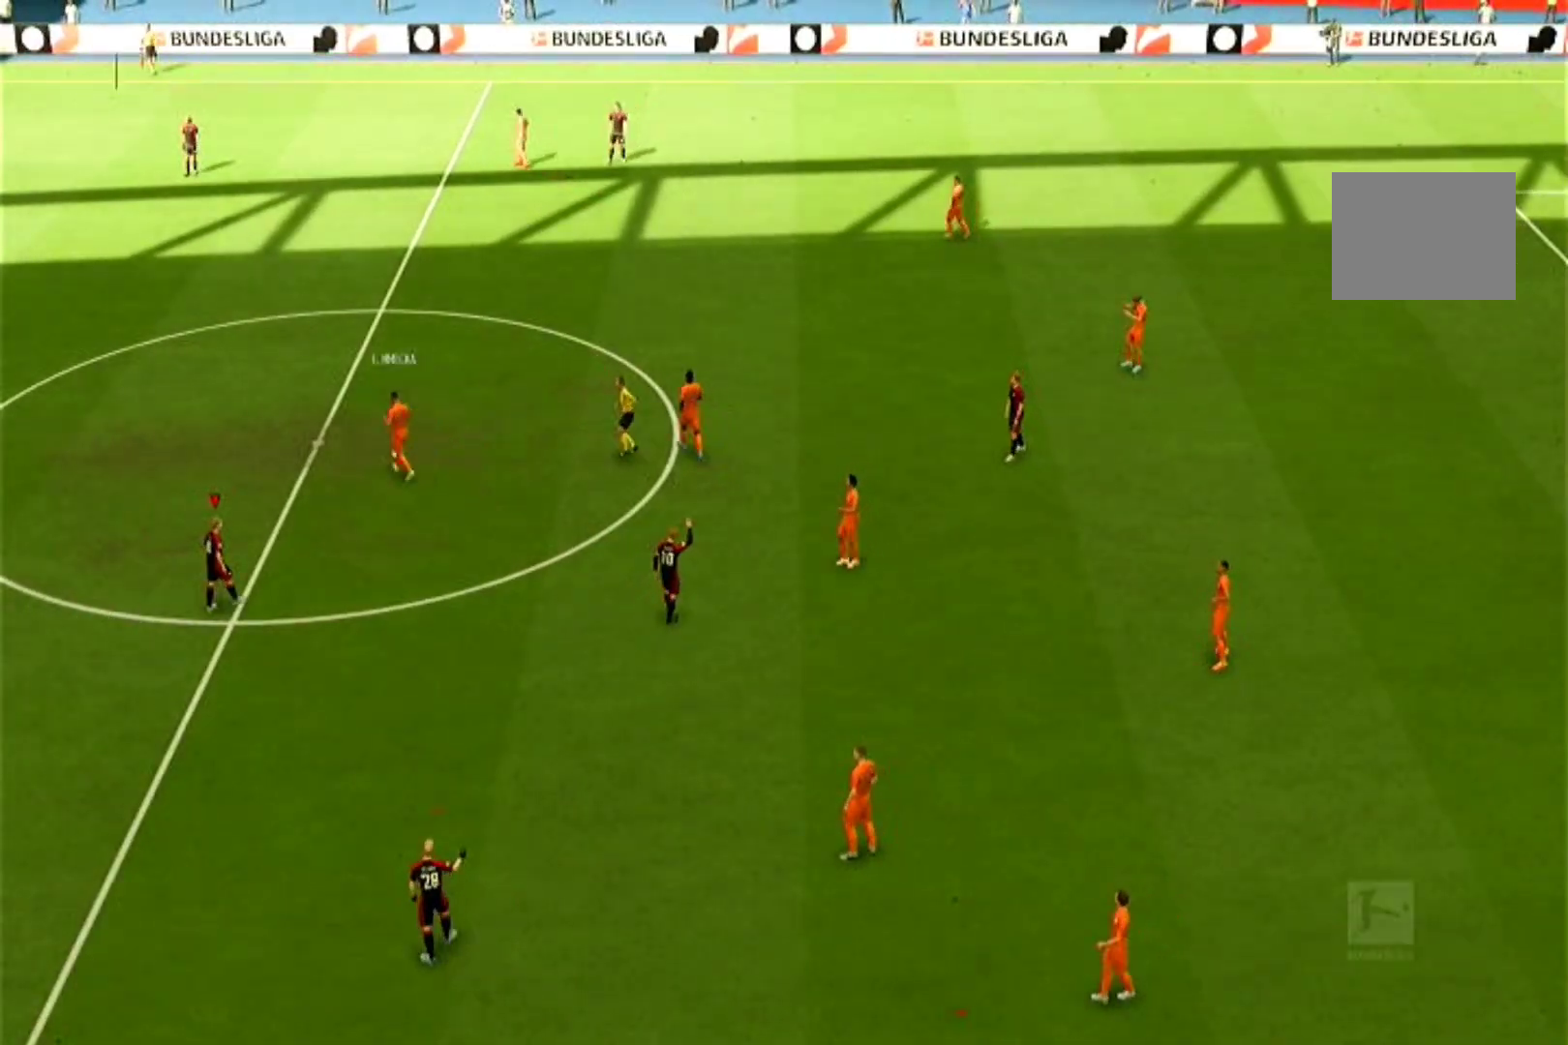
{"buttons": [], "left_stick": "center", "right_stick": "center", "events": []}
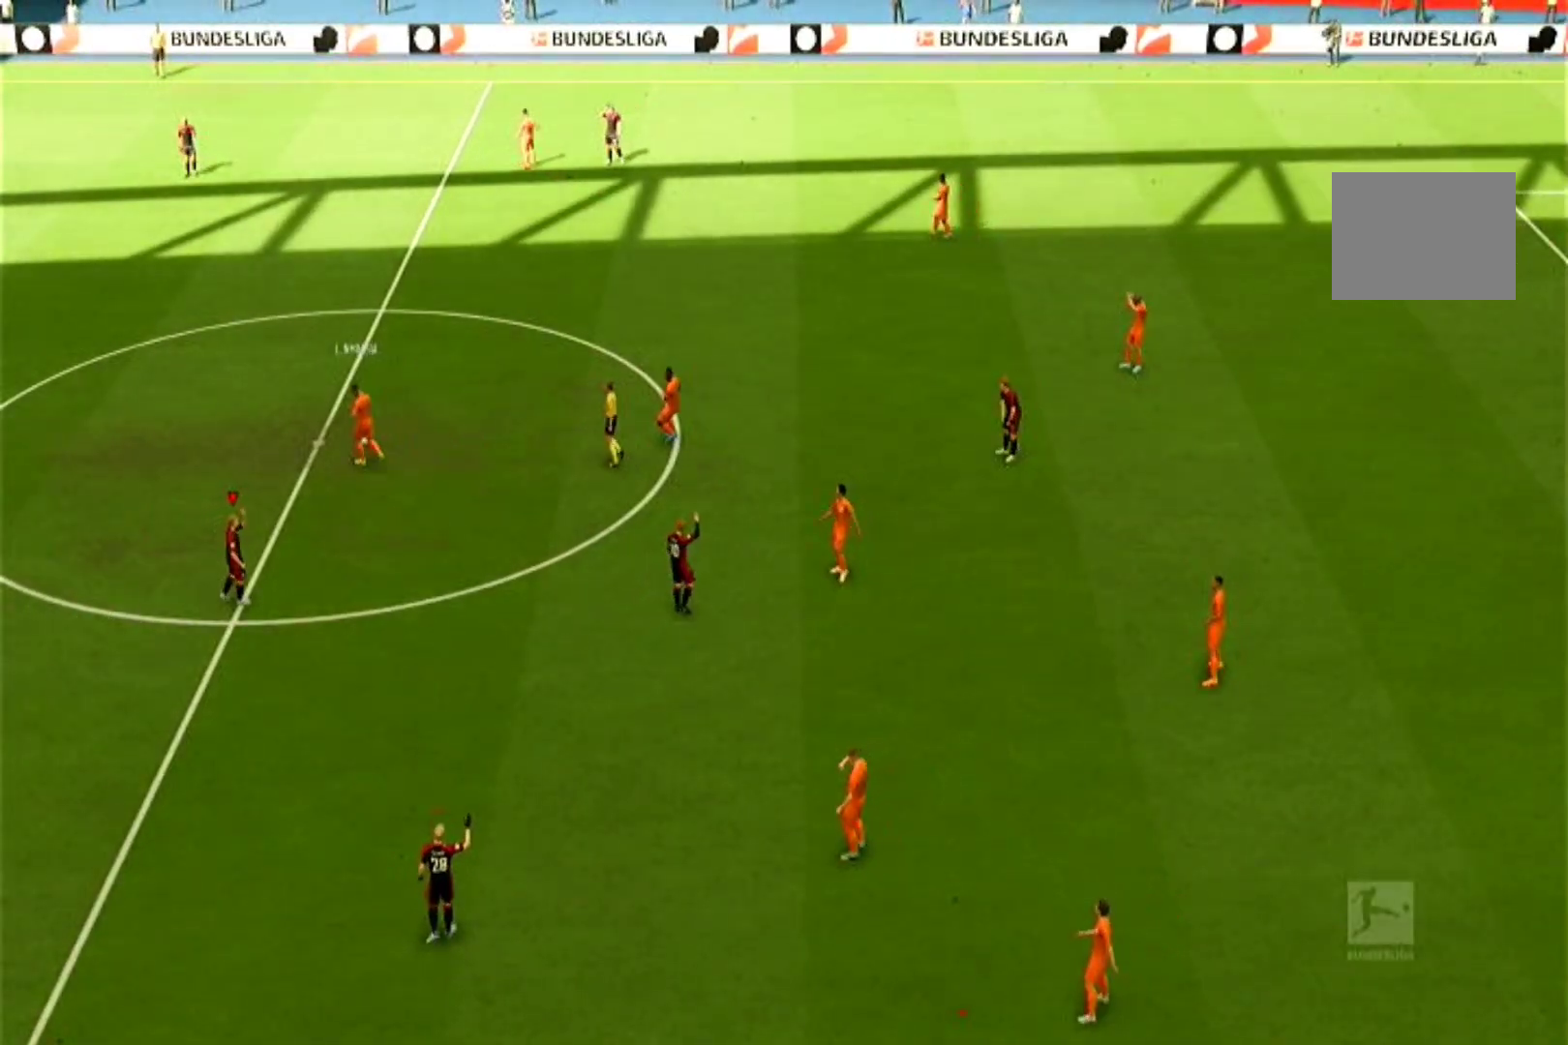
{"buttons": [], "left_stick": "center", "right_stick": "center", "events": []}
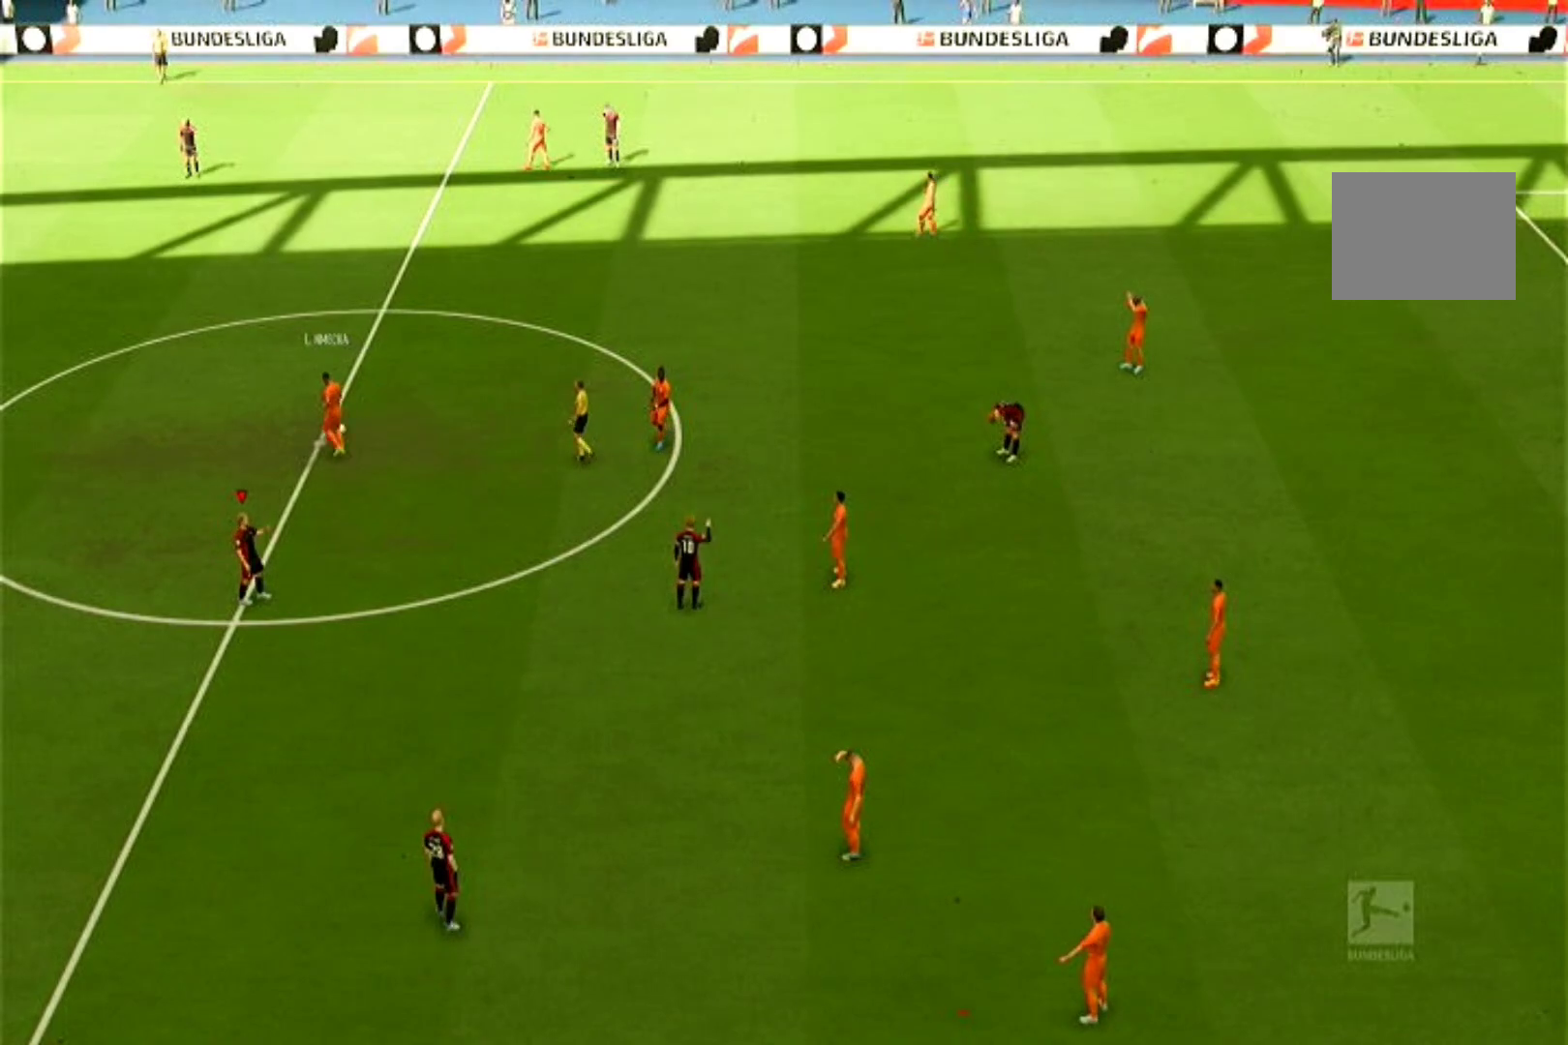
{"buttons": [], "left_stick": "center", "right_stick": "center", "events": []}
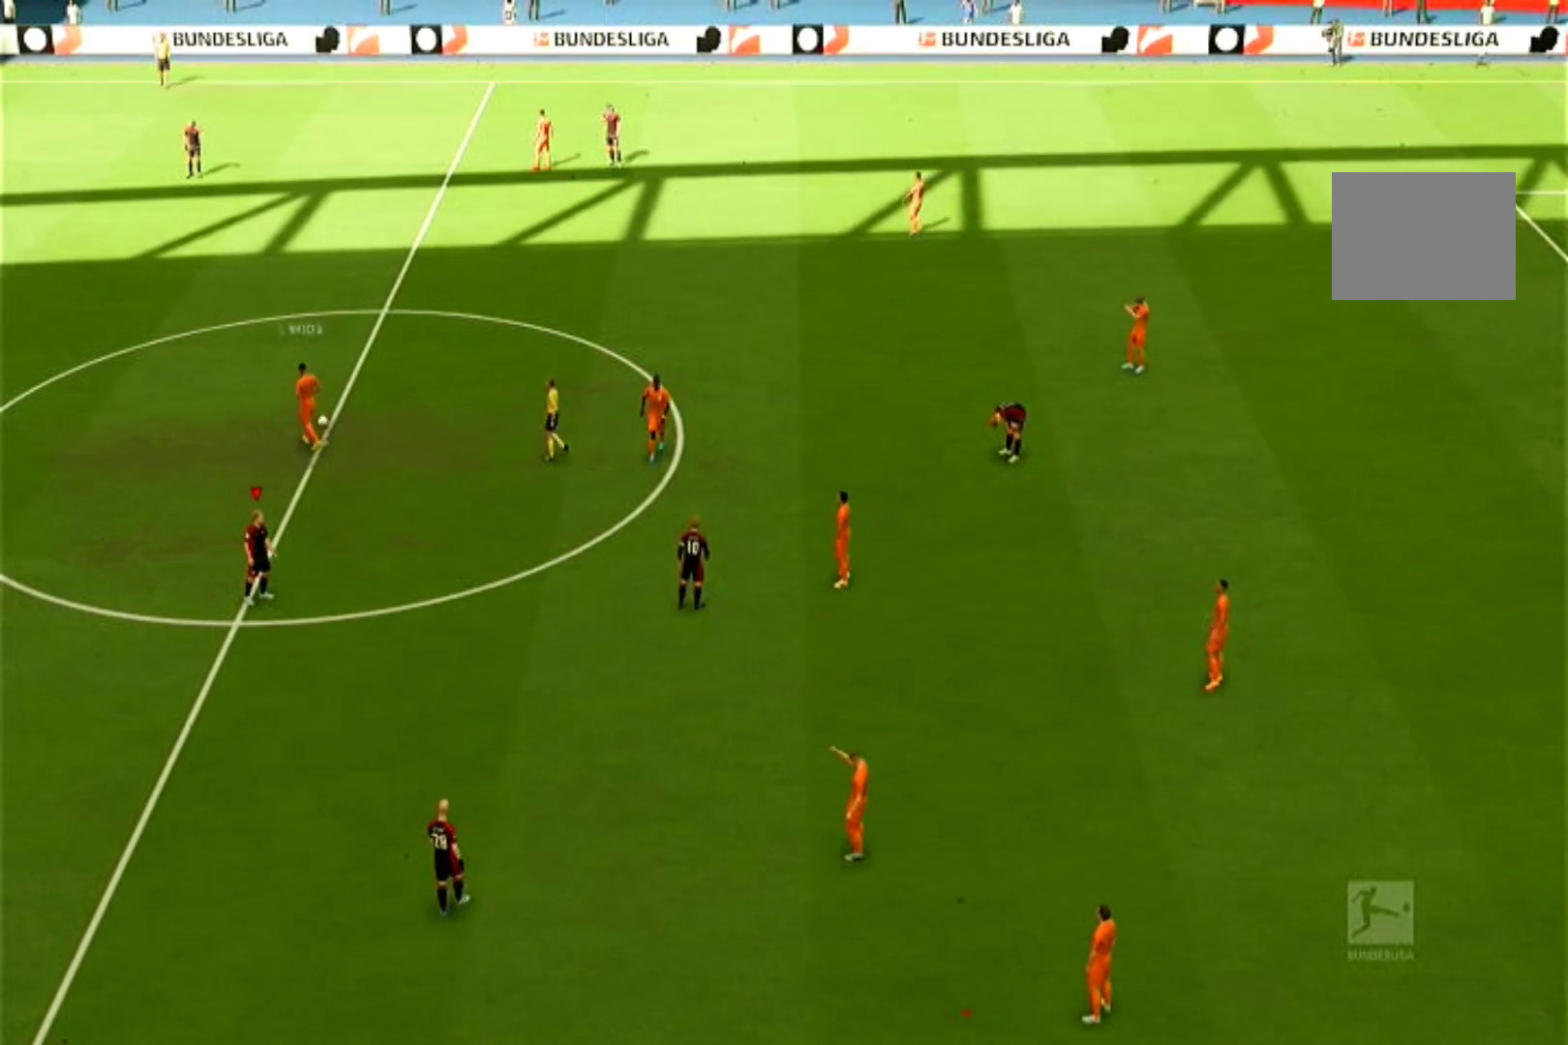
{"buttons": [], "left_stick": "center", "right_stick": "center", "events": []}
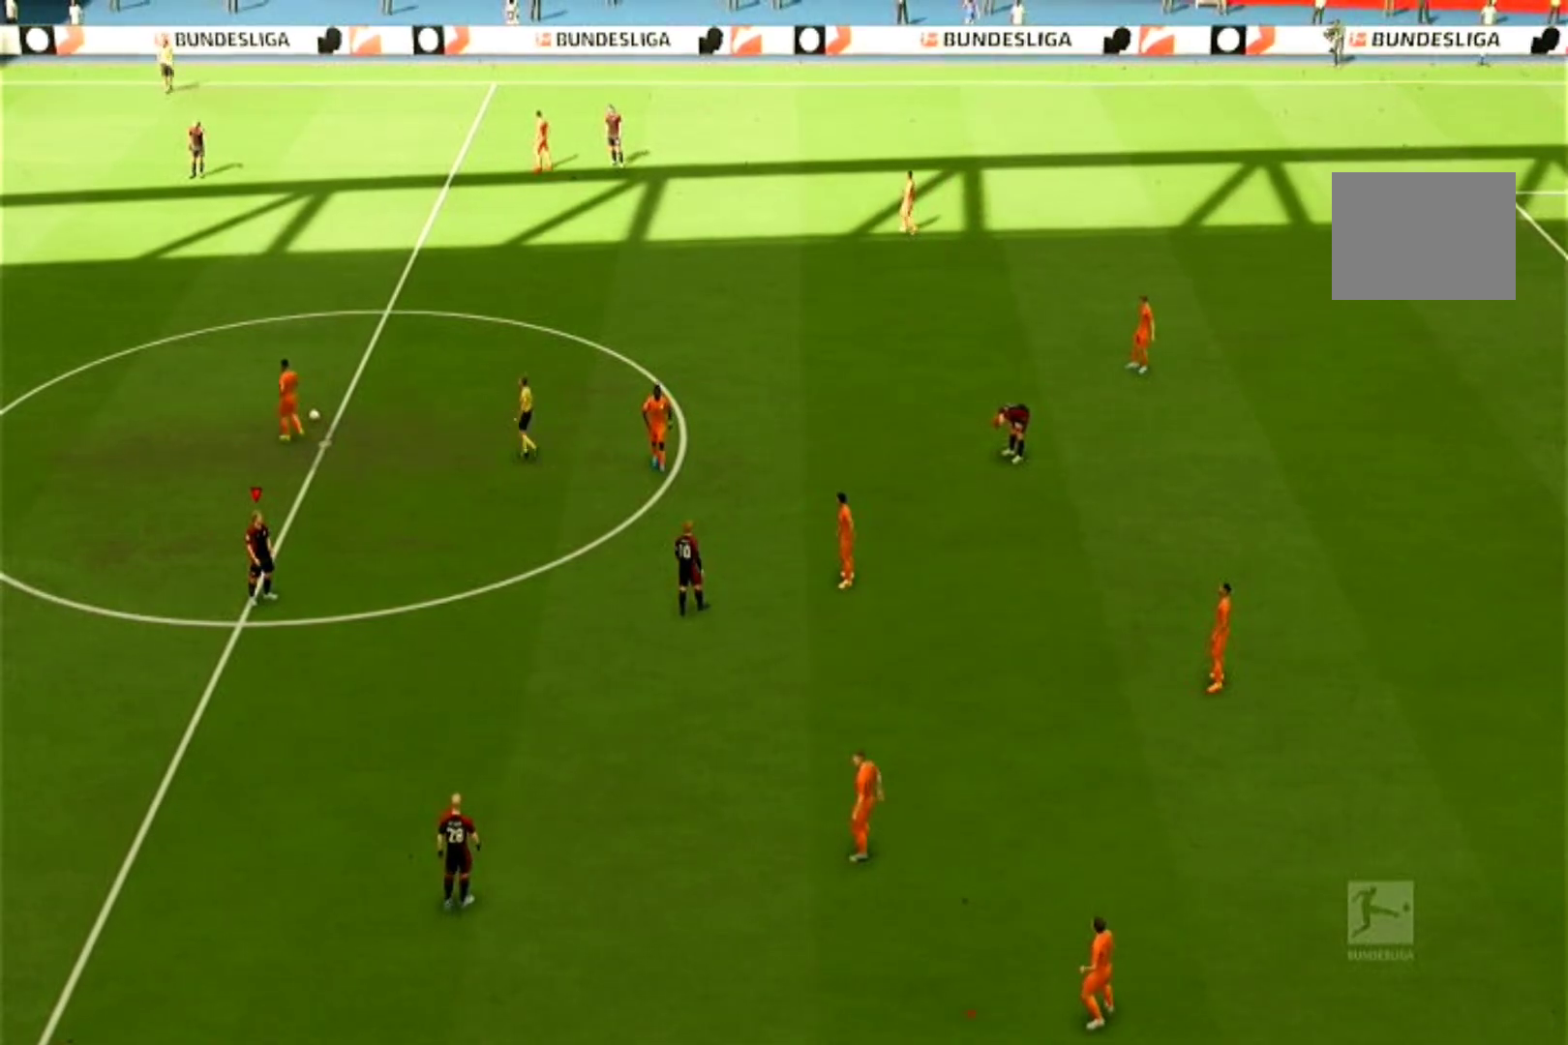
{"buttons": [], "left_stick": "center", "right_stick": "center", "events": []}